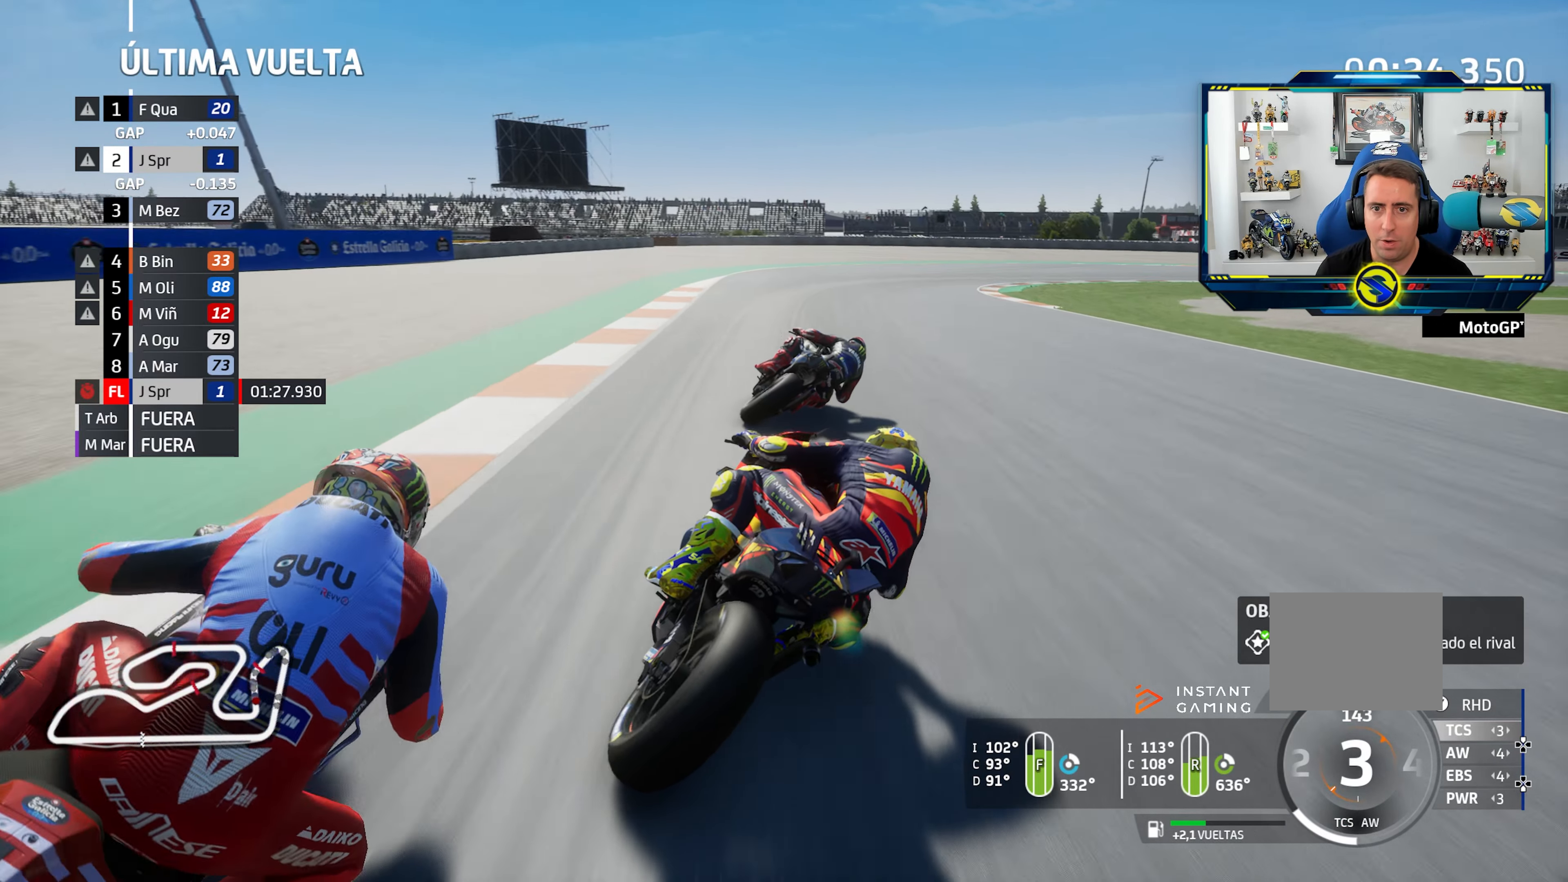
Gameplay with a controller (PlayStation layout); each line is a JSON object with the inputs held at the frame after it. "events" lists button and stick changes between this image and that frame as [ms after this image, input, new state], when the widget could be followed in between. Not read: R2.
{"buttons": ["L2"], "left_stick": "down-right", "right_stick": "center", "events": [[84, "L2", "down"], [134, "CROSS", "down"], [134, "SQUARE", "down"], [217, "SQUARE", "up"], [234, "CROSS", "up"], [301, "CROSS", "down"], [434, "CROSS", "up"]]}
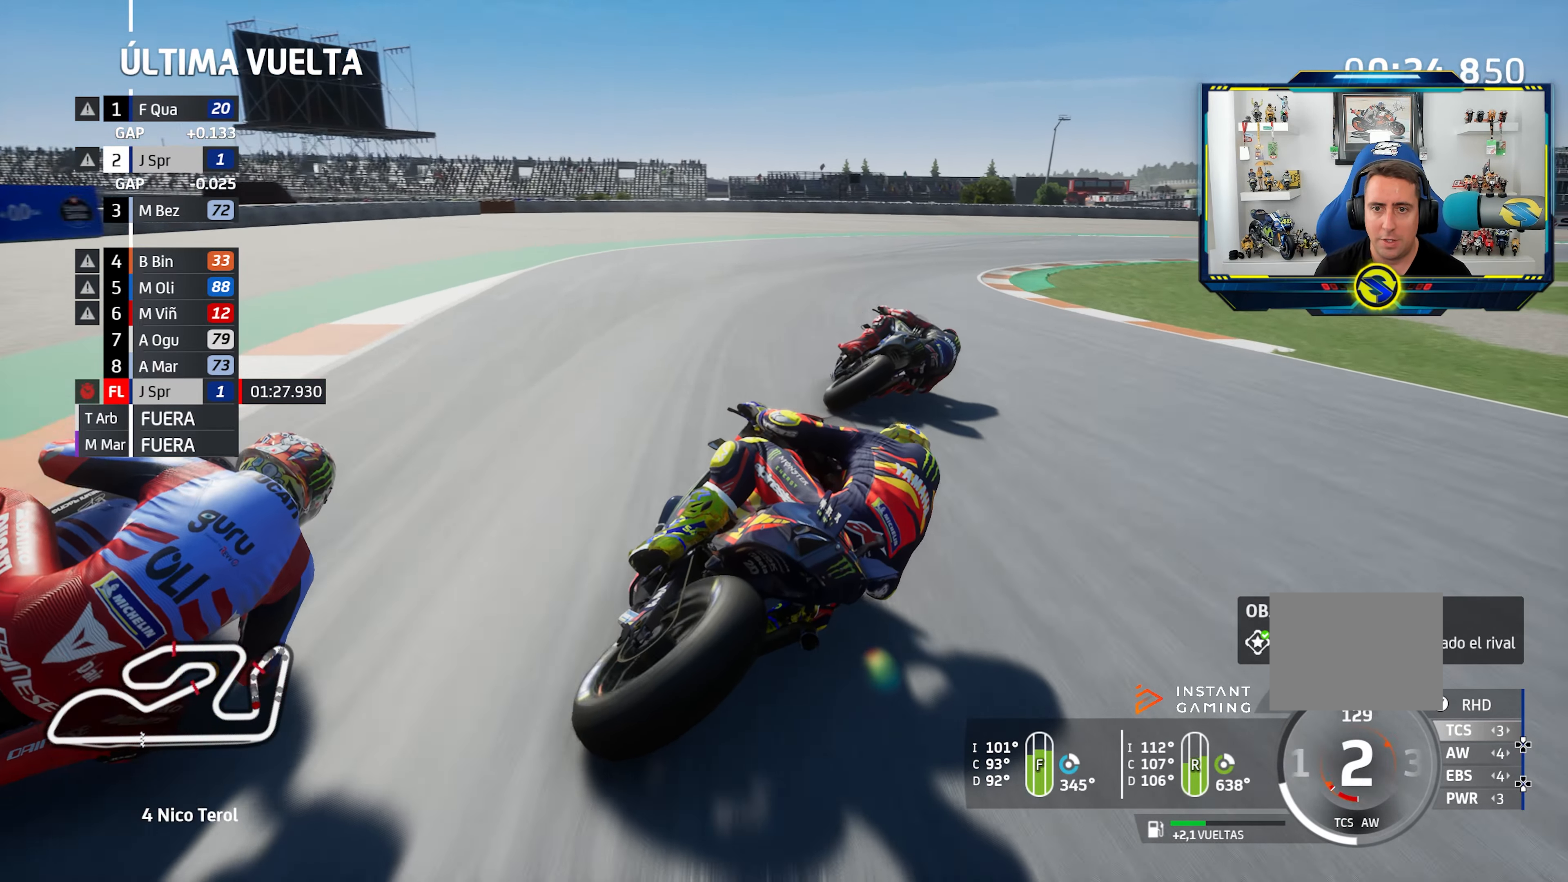
{"buttons": ["L2"], "left_stick": "down-right", "right_stick": "center", "events": [[16, "CROSS", "down"], [117, "CROSS", "up"], [183, "CROSS", "down"], [300, "CROSS", "up"], [367, "CROSS", "down"], [484, "CROSS", "up"]]}
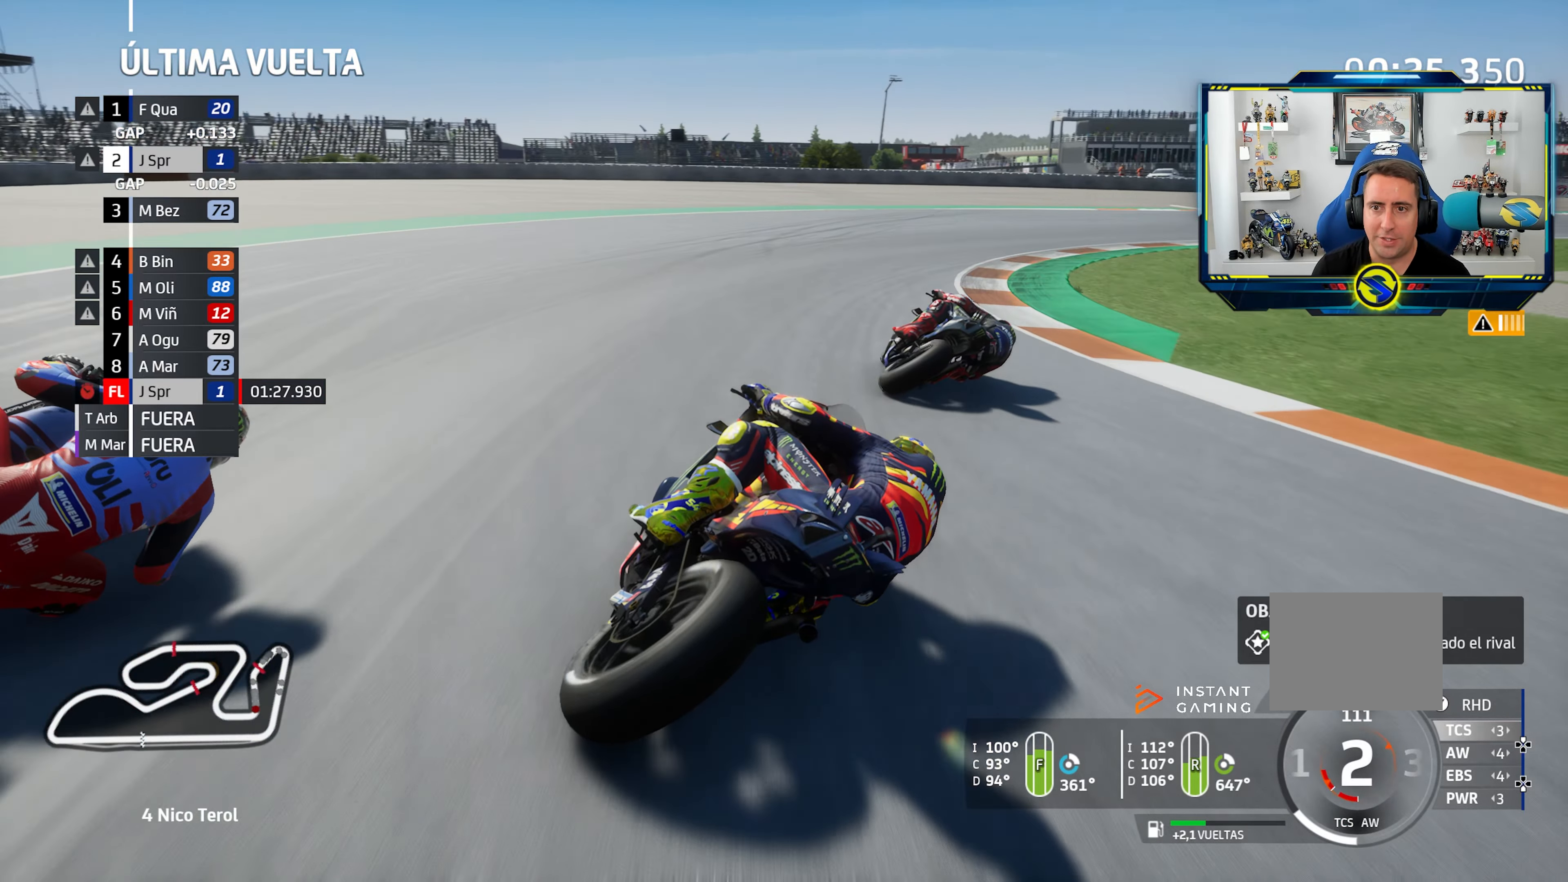
{"buttons": ["CROSS", "L2"], "left_stick": "down-right", "right_stick": "center", "events": [[50, "CROSS", "down"], [167, "CROSS", "up"], [234, "CROSS", "down"], [334, "CROSS", "up"], [401, "CROSS", "down"]]}
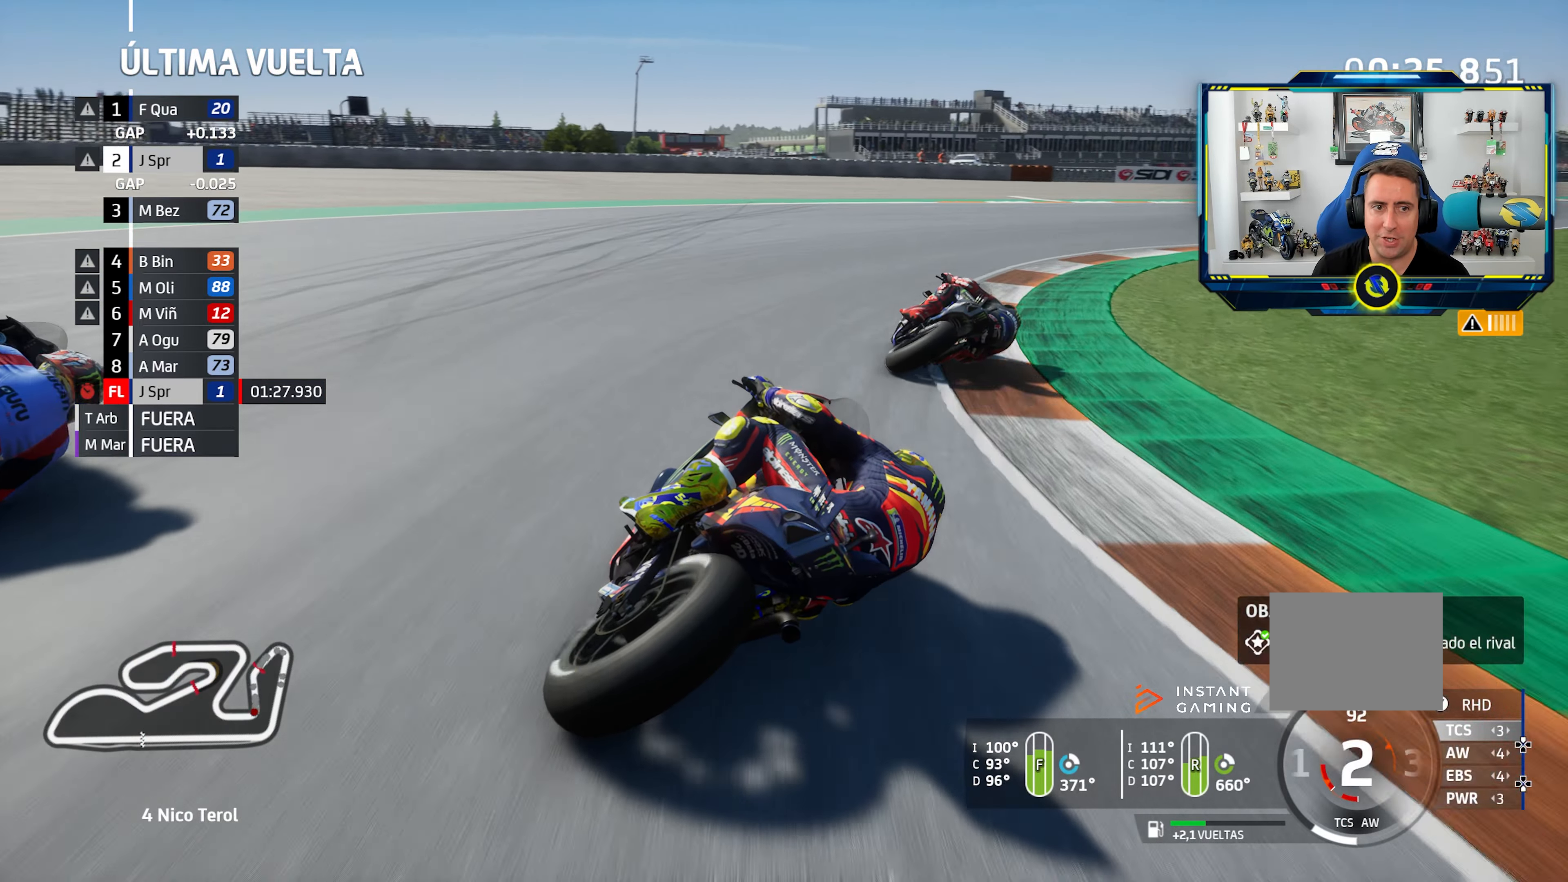
{"buttons": [], "left_stick": "down-right", "right_stick": "center", "events": [[16, "CROSS", "up"], [83, "L2", "up"]]}
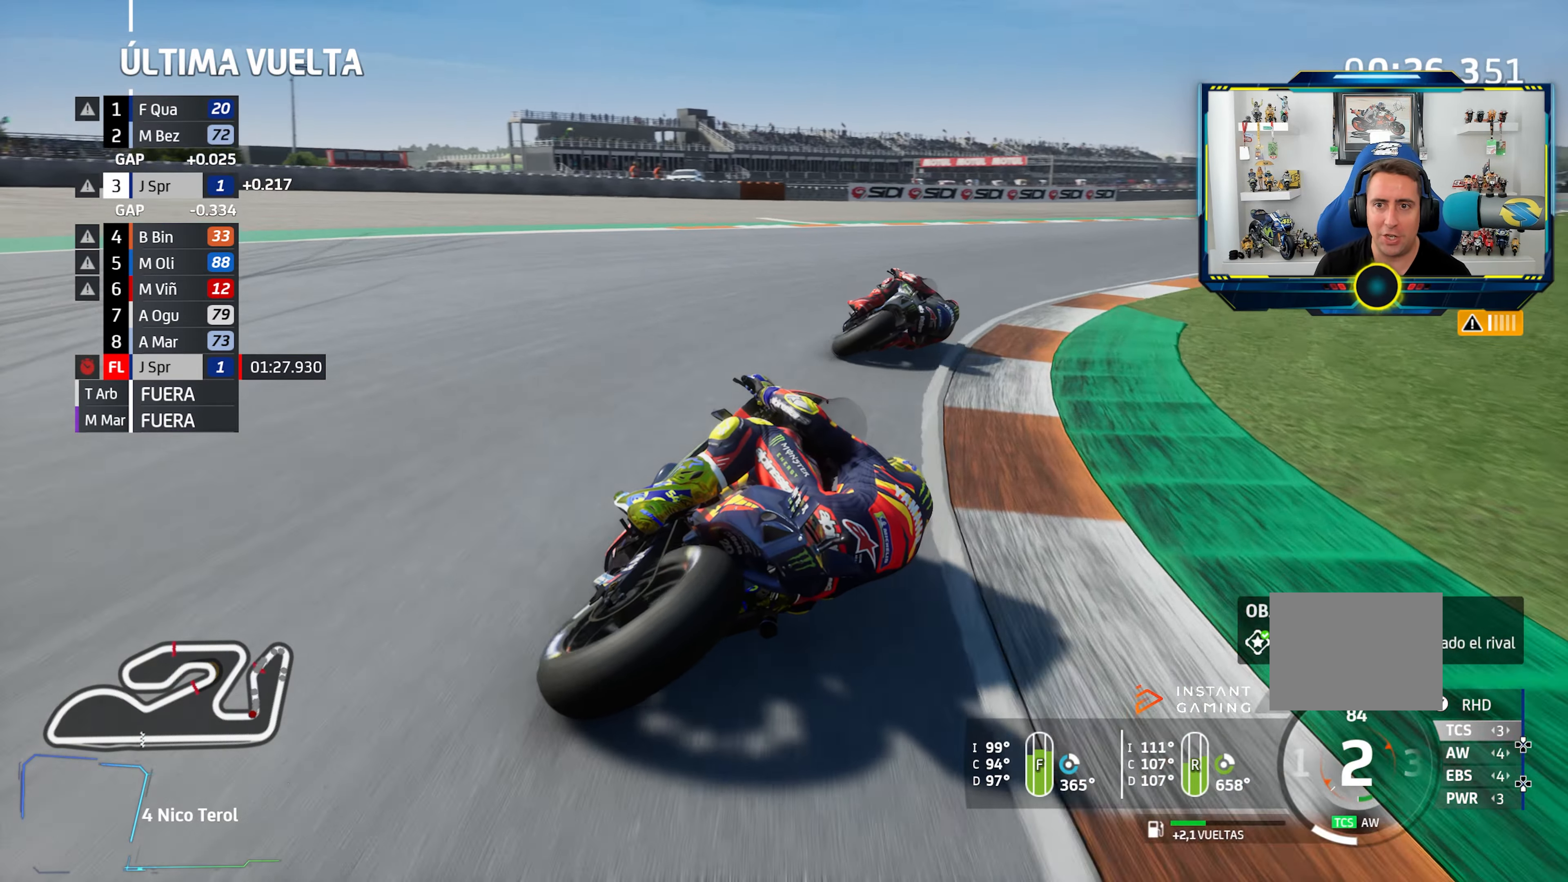
{"buttons": [], "left_stick": "right", "right_stick": "center", "events": [[317, "left_stick", "right"]]}
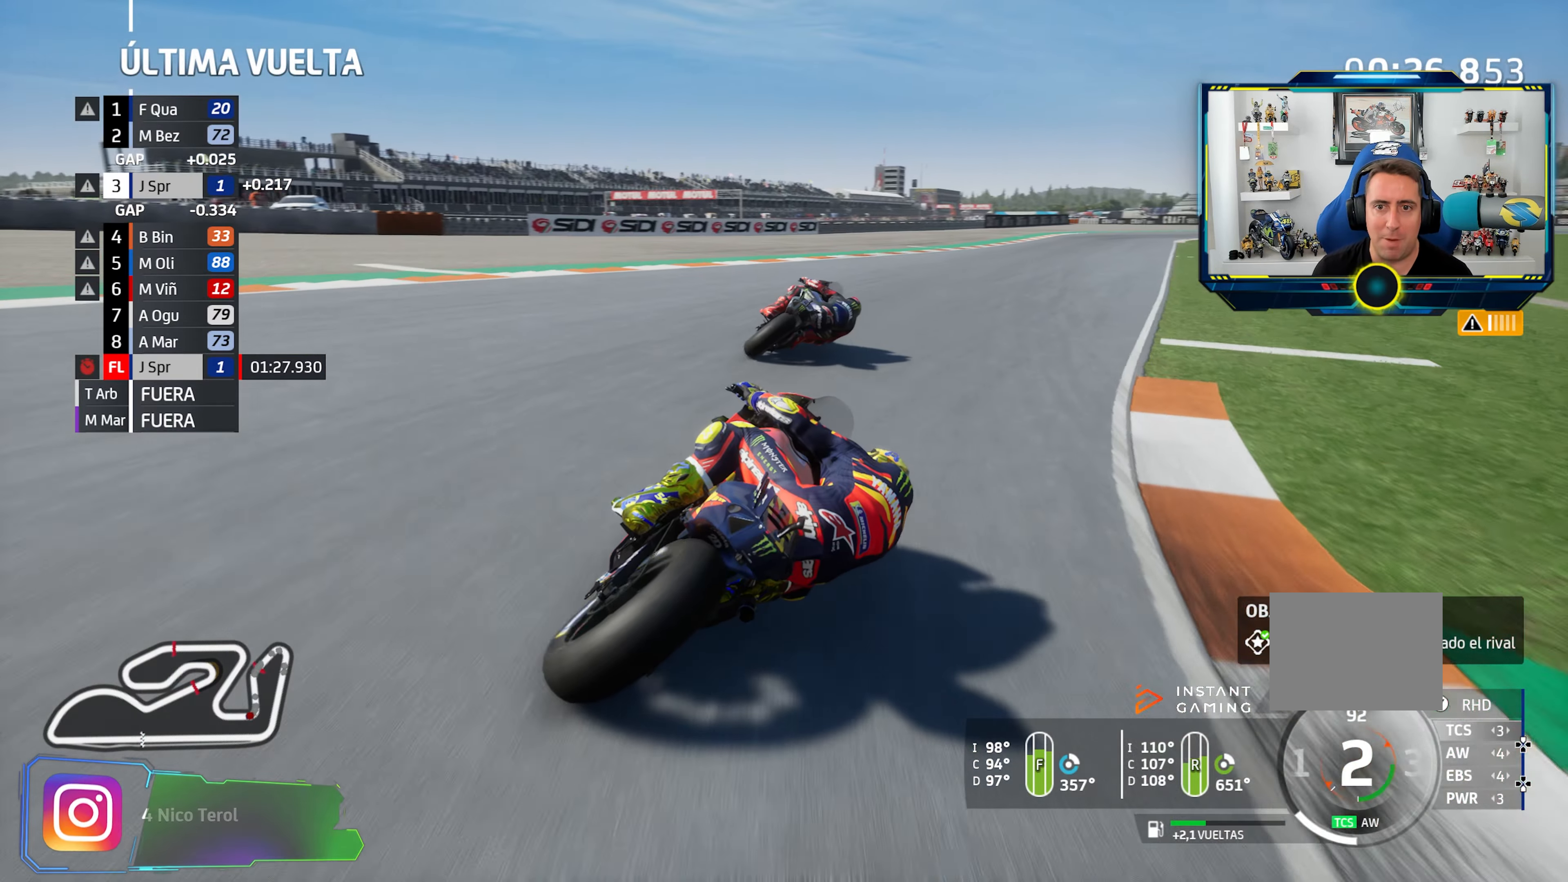
{"buttons": ["R3"], "left_stick": "right", "right_stick": "center", "events": [[50, "left_stick", "center"], [100, "left_stick", "right"], [350, "R3", "down"]]}
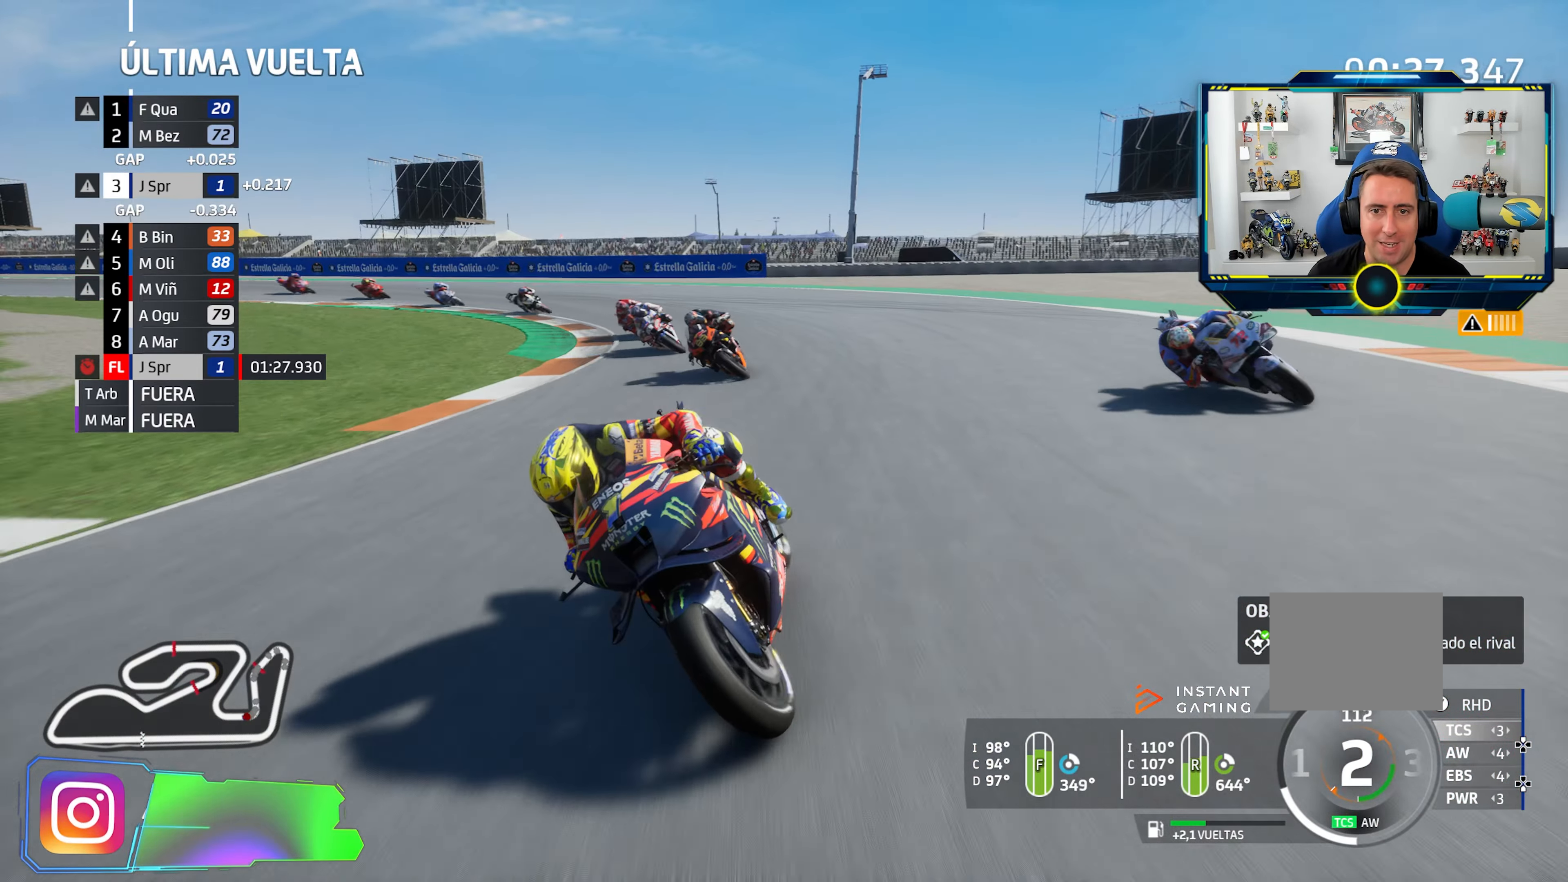
{"buttons": [], "left_stick": "right", "right_stick": "center", "events": [[67, "R3", "up"], [84, "left_stick", "center"], [134, "left_stick", "right"]]}
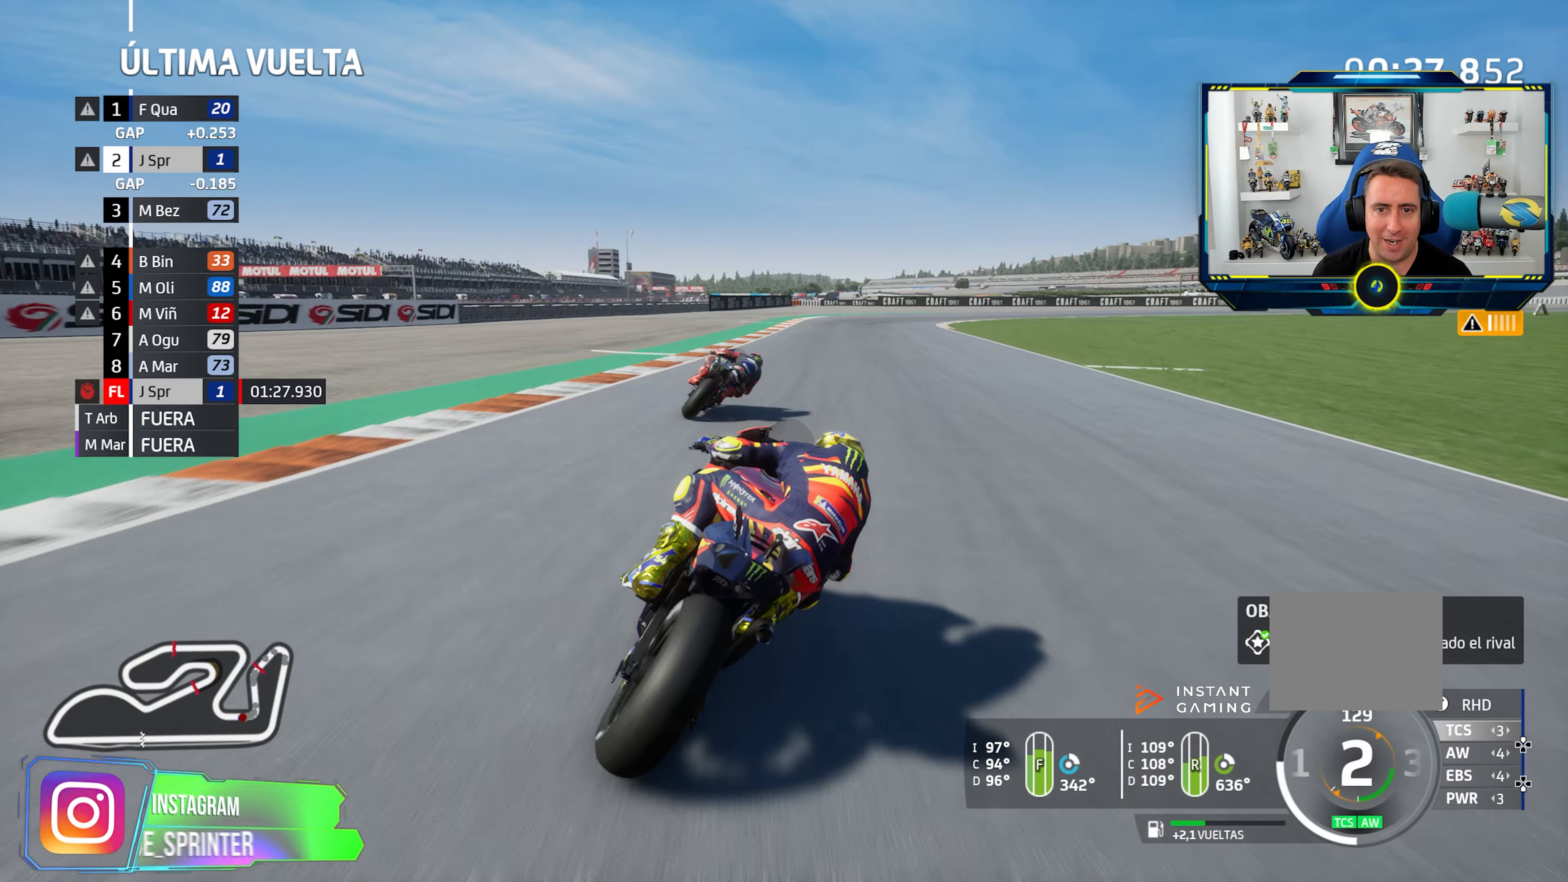
{"buttons": [], "left_stick": "right", "right_stick": "center", "events": [[351, "left_stick", "center"], [401, "left_stick", "right"]]}
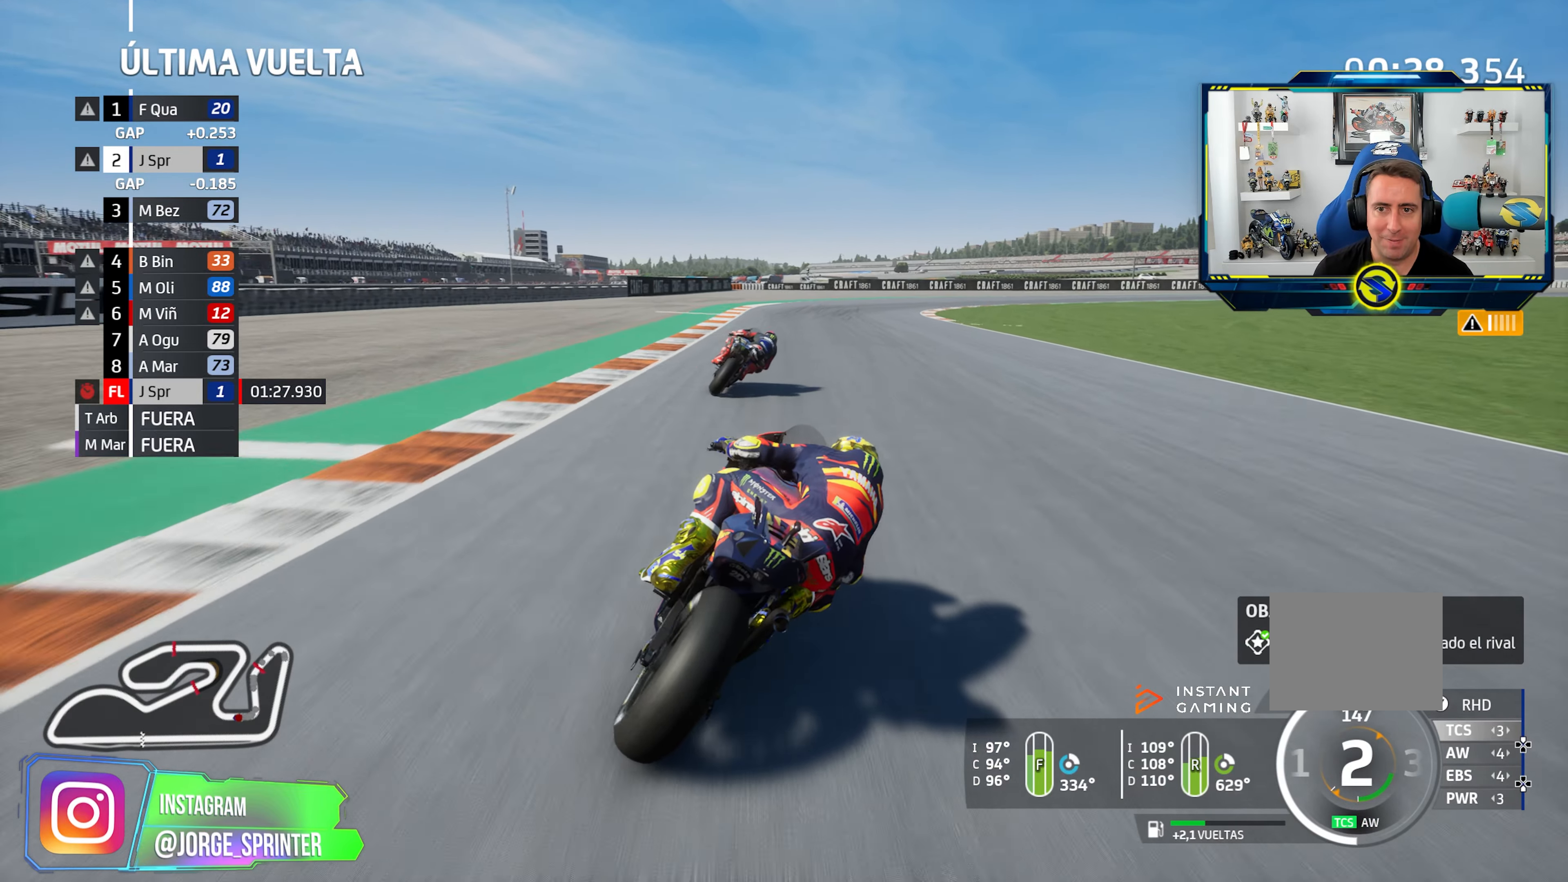
{"buttons": [], "left_stick": "right", "right_stick": "center", "events": []}
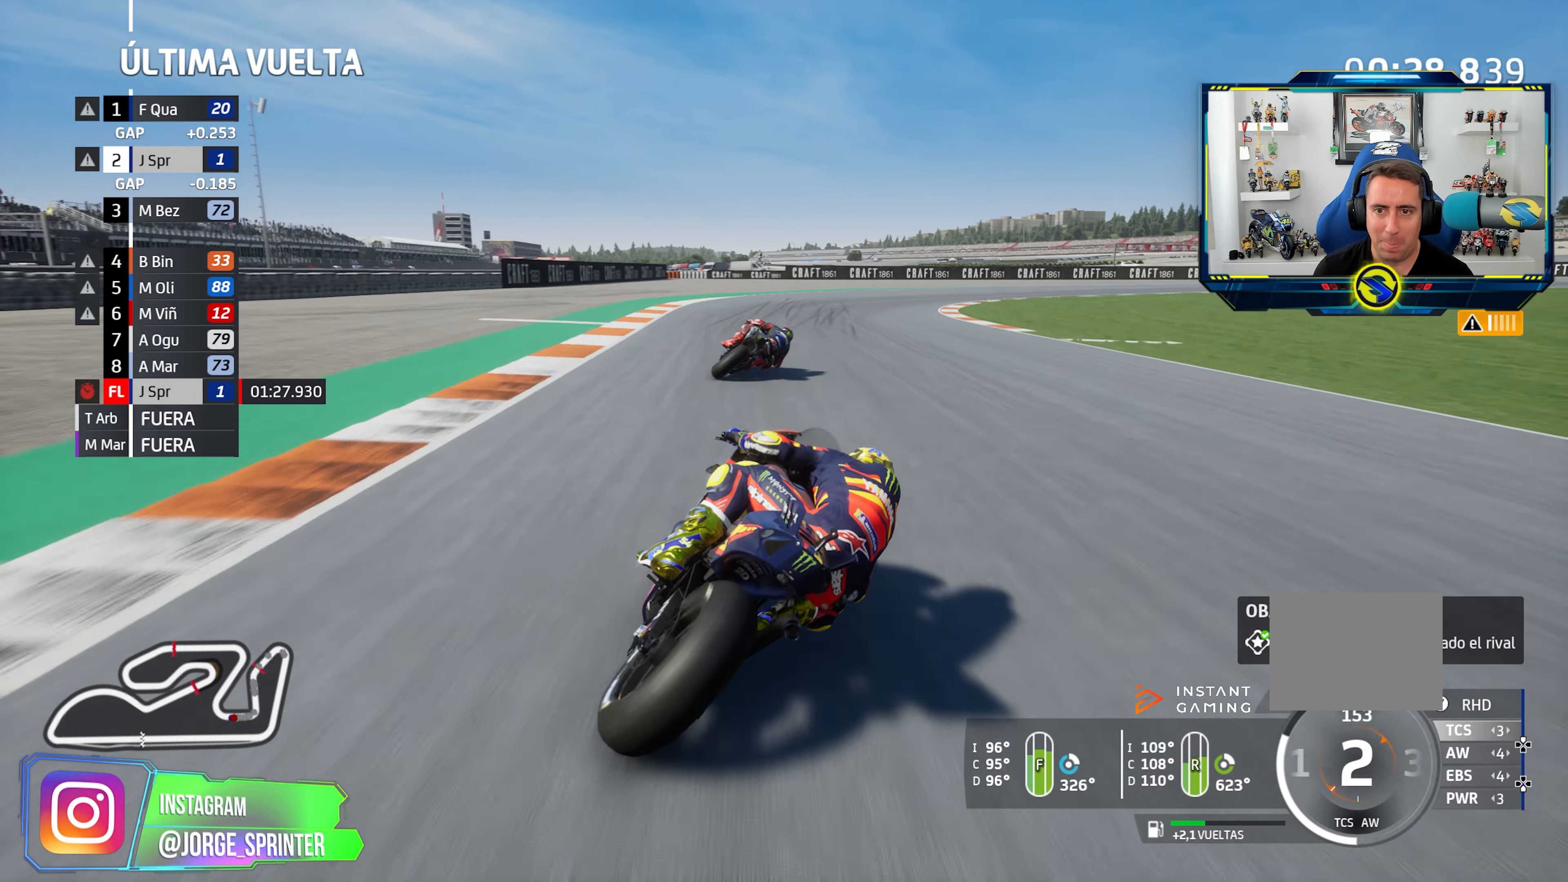
{"buttons": ["L2"], "left_stick": "right", "right_stick": "center", "events": [[133, "CROSS", "down"], [150, "L2", "down"], [250, "CROSS", "up"], [267, "L2", "up"], [350, "L2", "down"], [367, "CROSS", "down"], [483, "CROSS", "up"]]}
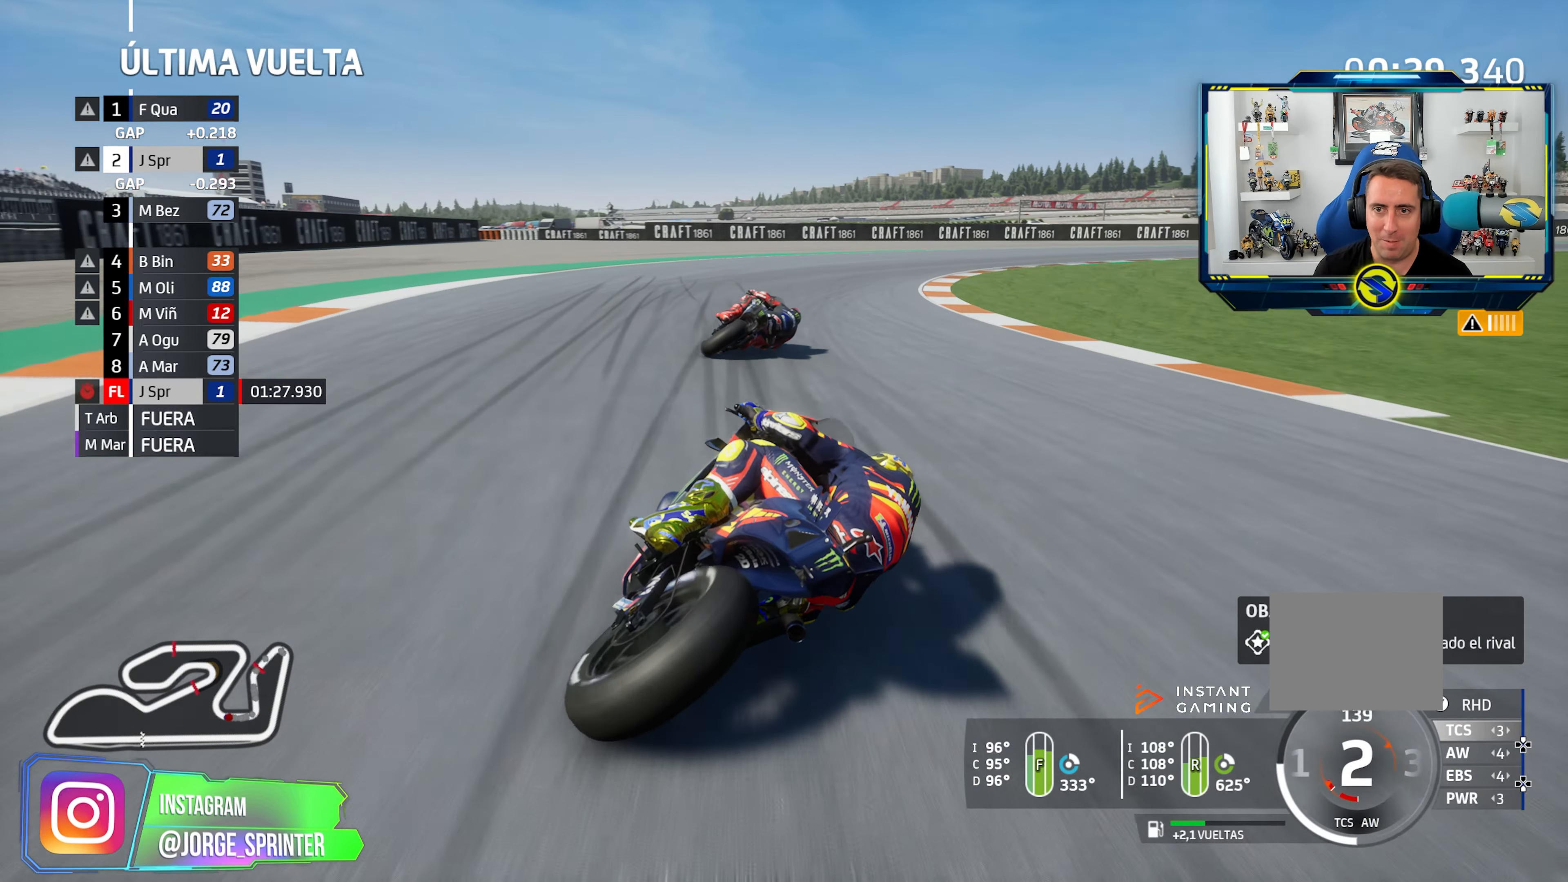
{"buttons": ["CROSS", "L2"], "left_stick": "right", "right_stick": "center", "events": [[100, "CROSS", "down"], [217, "CROSS", "up"], [284, "CROSS", "down"], [400, "CROSS", "up"], [484, "CROSS", "down"]]}
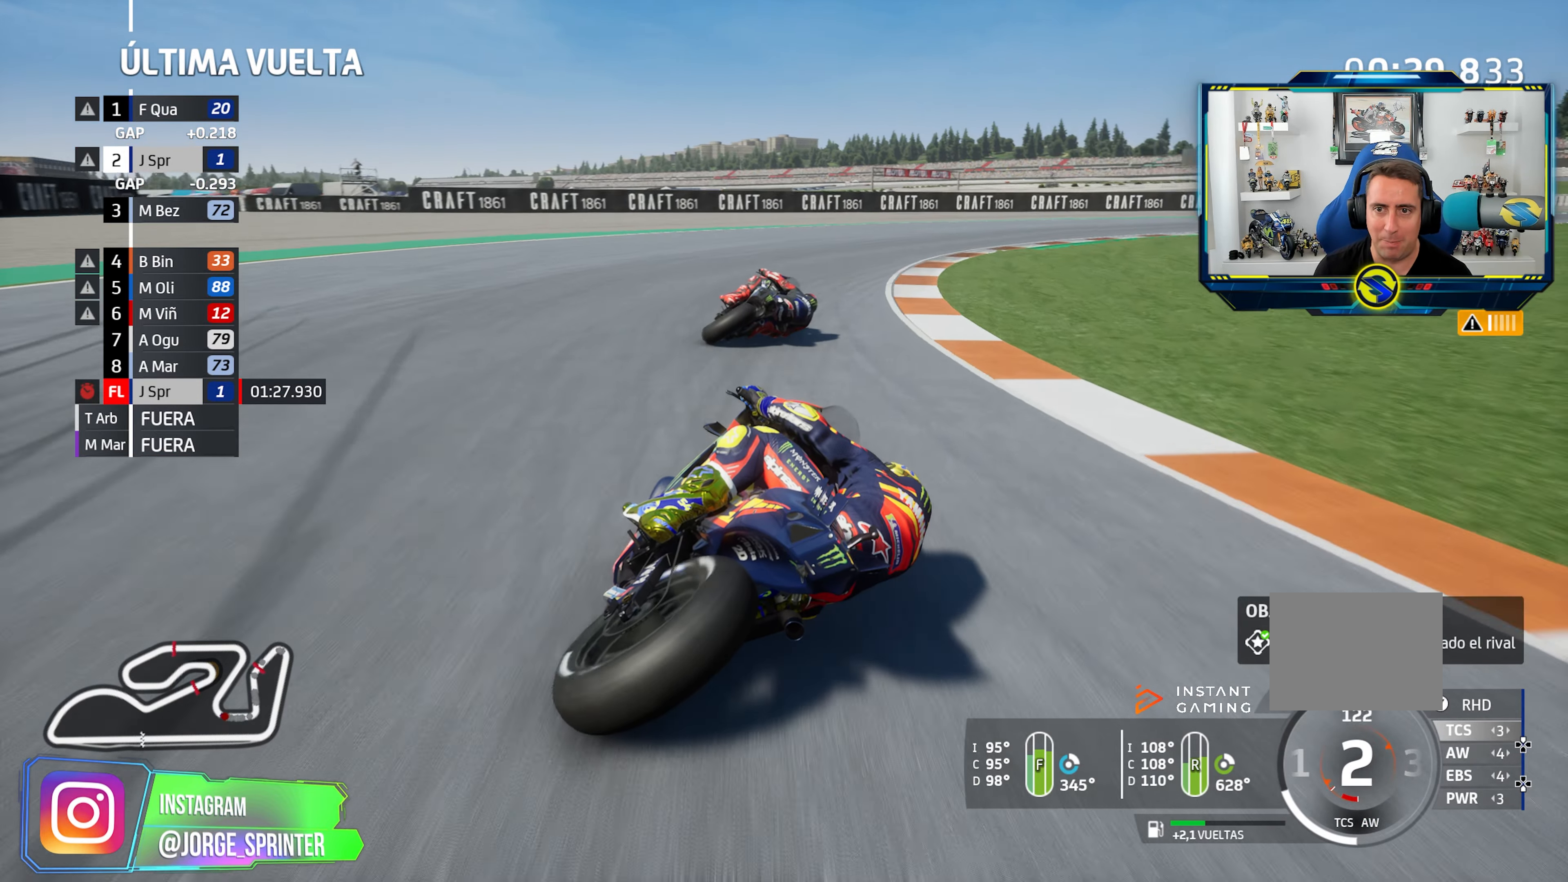
{"buttons": ["L2"], "left_stick": "right", "right_stick": "center", "events": [[83, "CROSS", "up"], [150, "CROSS", "down"], [283, "CROSS", "up"], [350, "CROSS", "down"], [450, "CROSS", "up"]]}
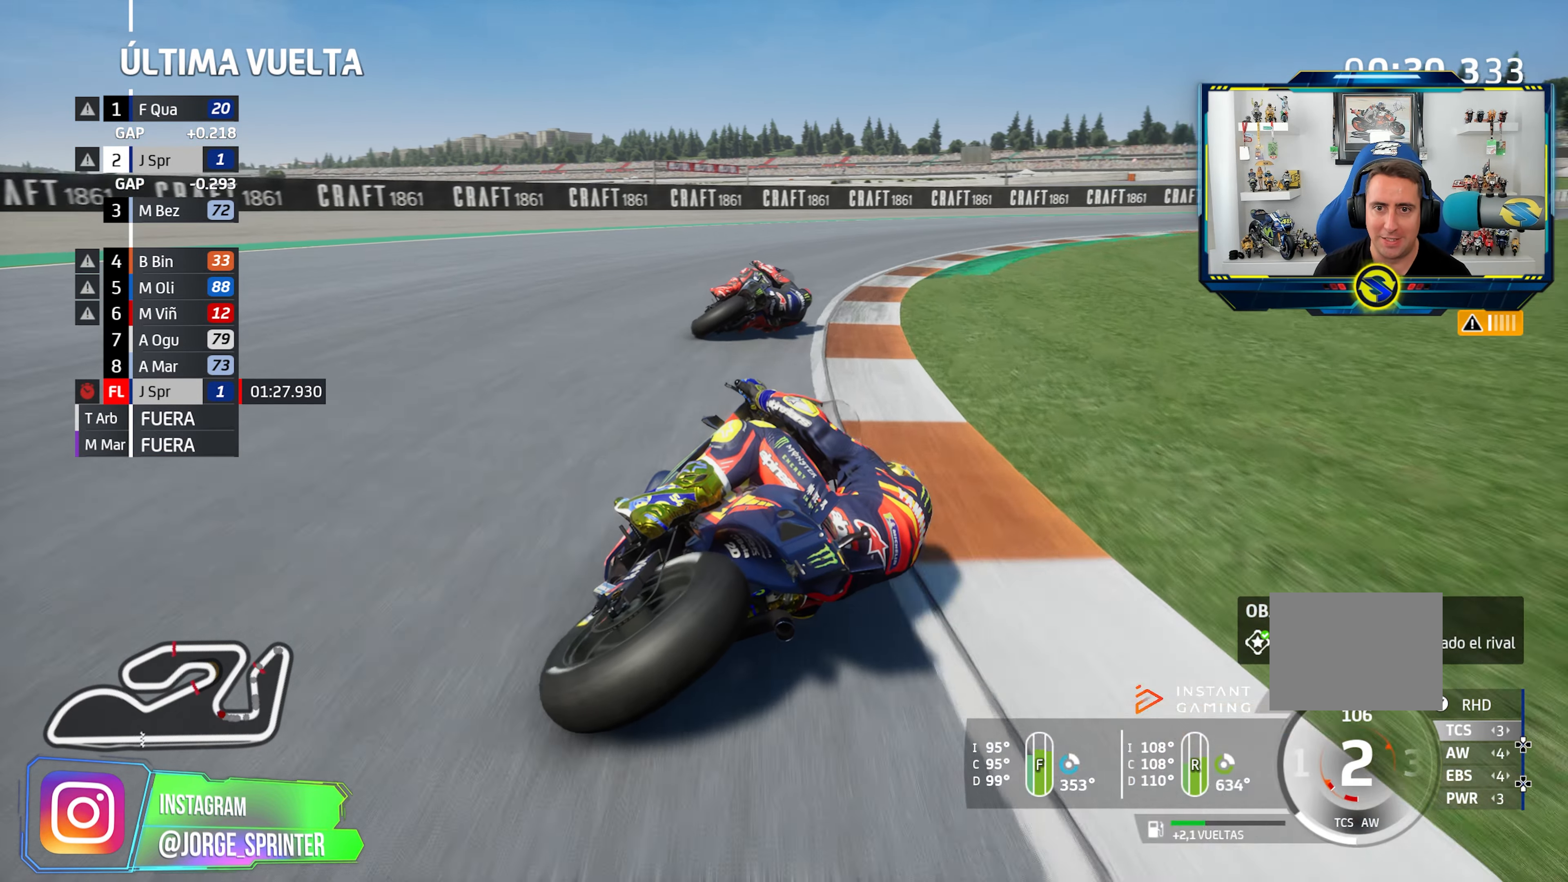
{"buttons": [], "left_stick": "right", "right_stick": "center", "events": [[33, "CROSS", "down"], [67, "L2", "up"], [100, "CROSS", "up"]]}
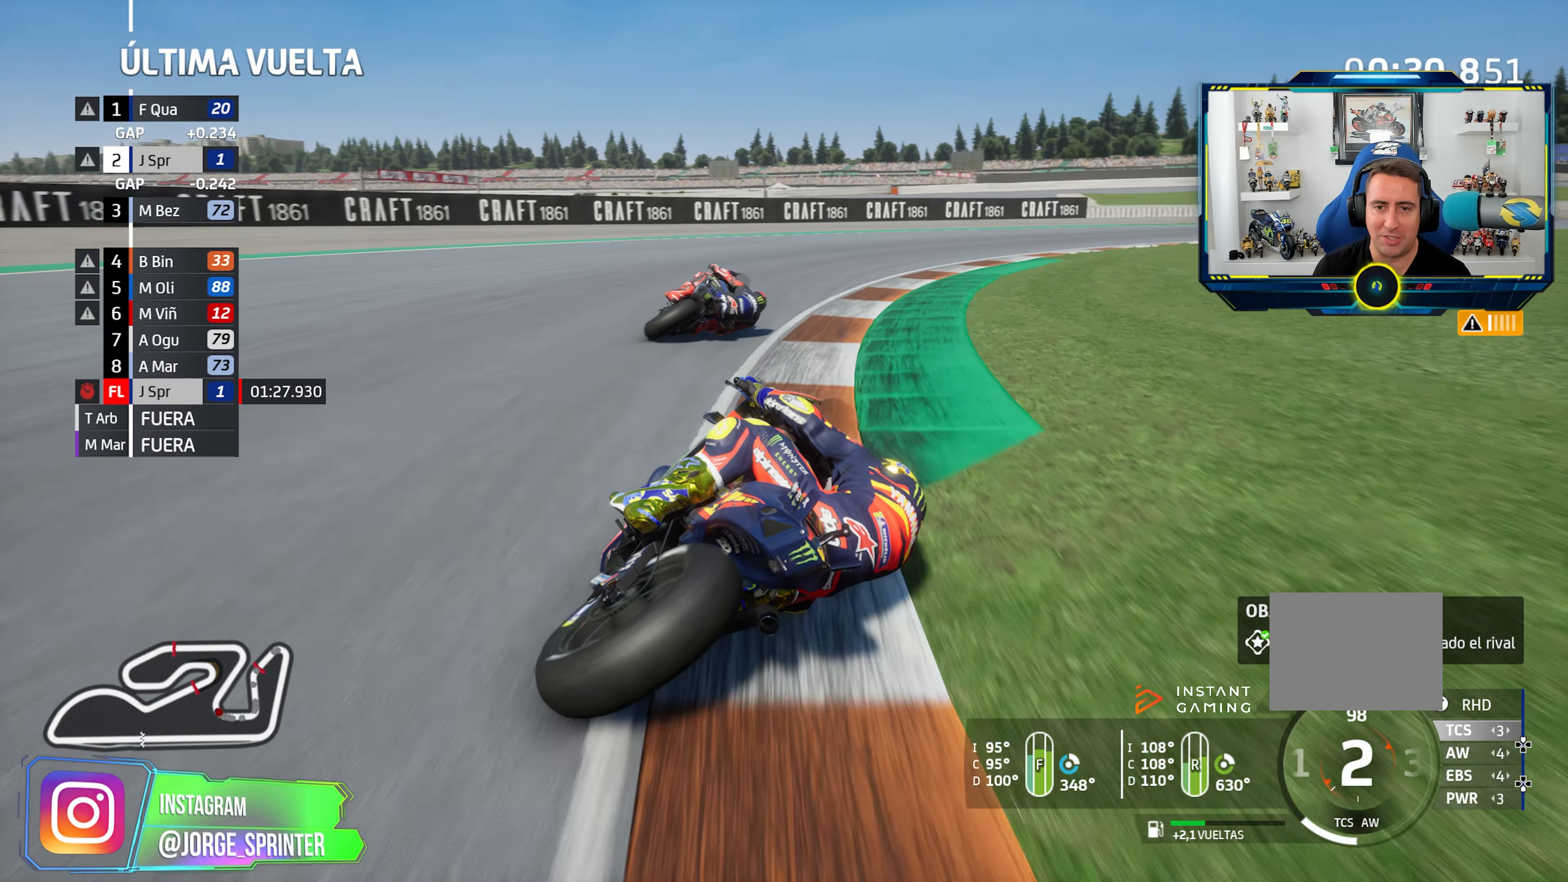
{"buttons": [], "left_stick": "right", "right_stick": "center", "events": []}
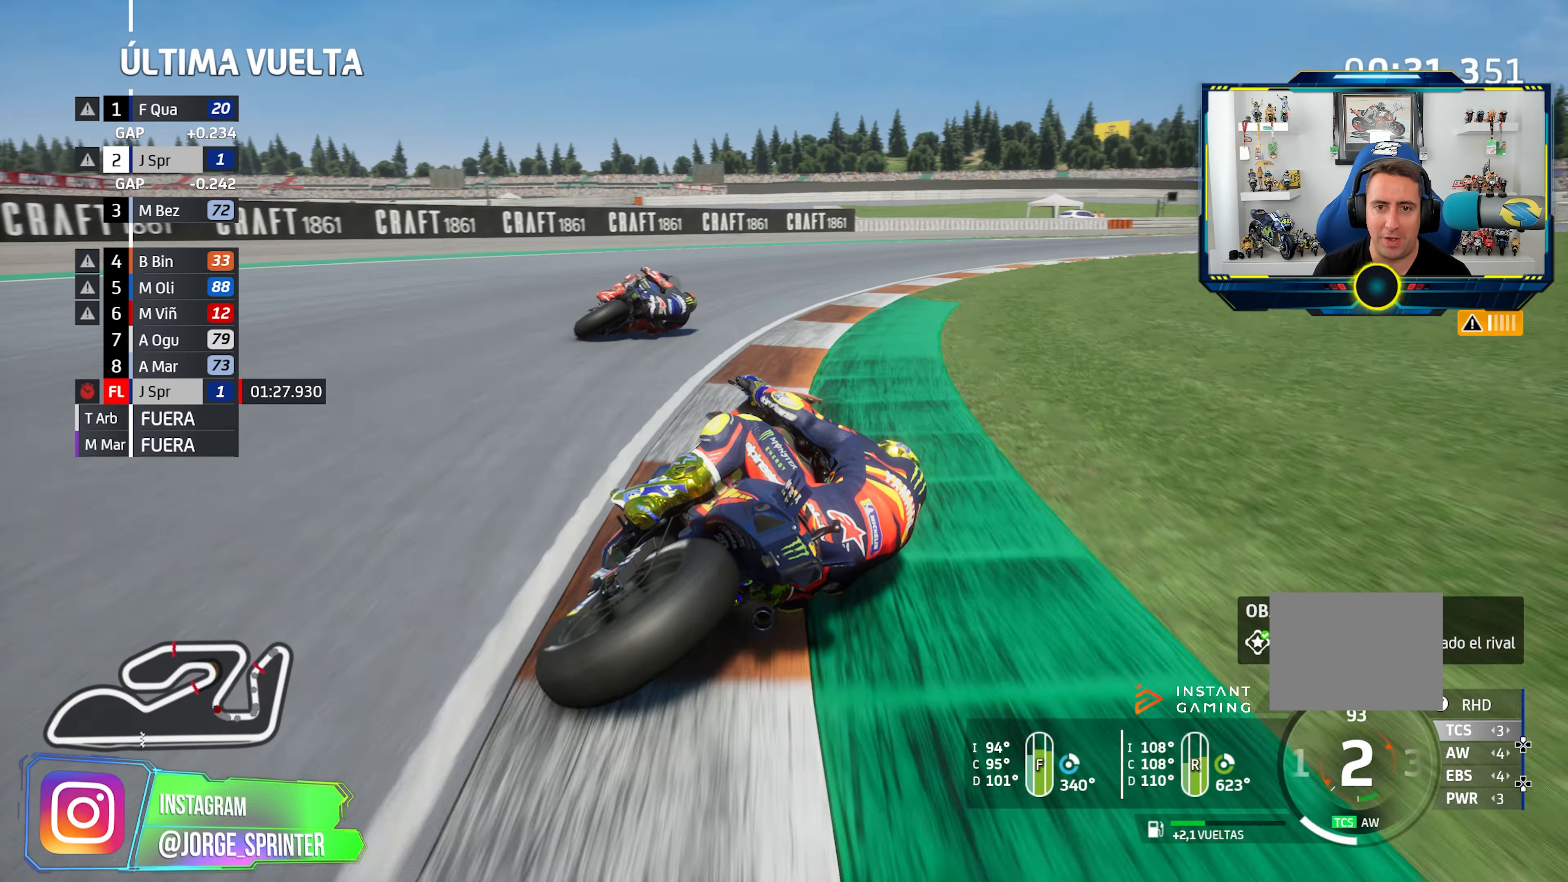
{"buttons": [], "left_stick": "right", "right_stick": "center", "events": []}
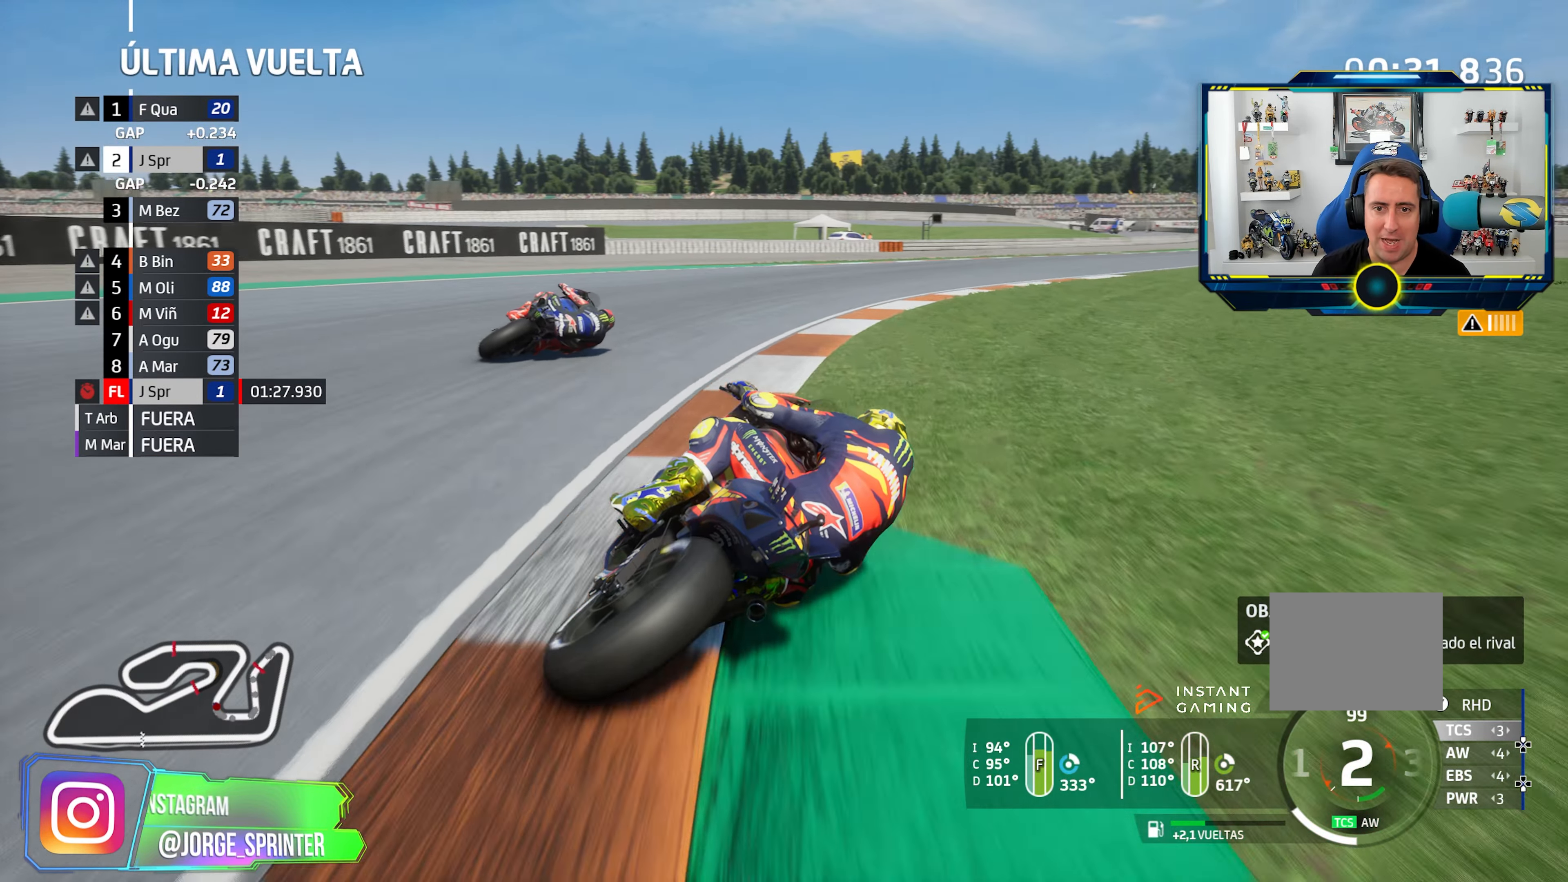
{"buttons": [], "left_stick": "right", "right_stick": "center", "events": []}
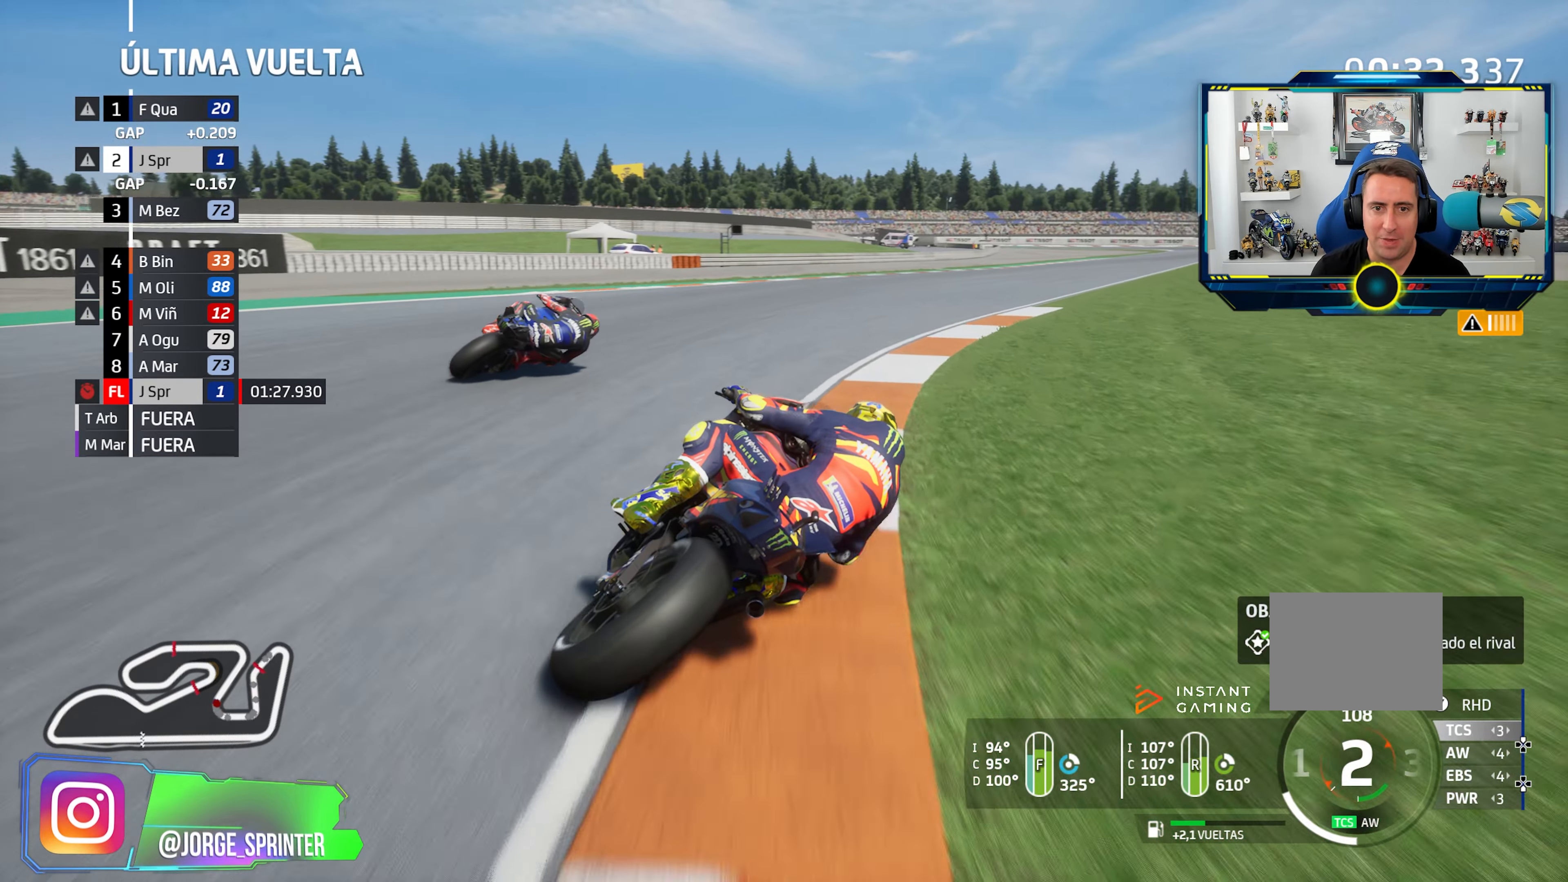
{"buttons": [], "left_stick": "right", "right_stick": "center", "events": []}
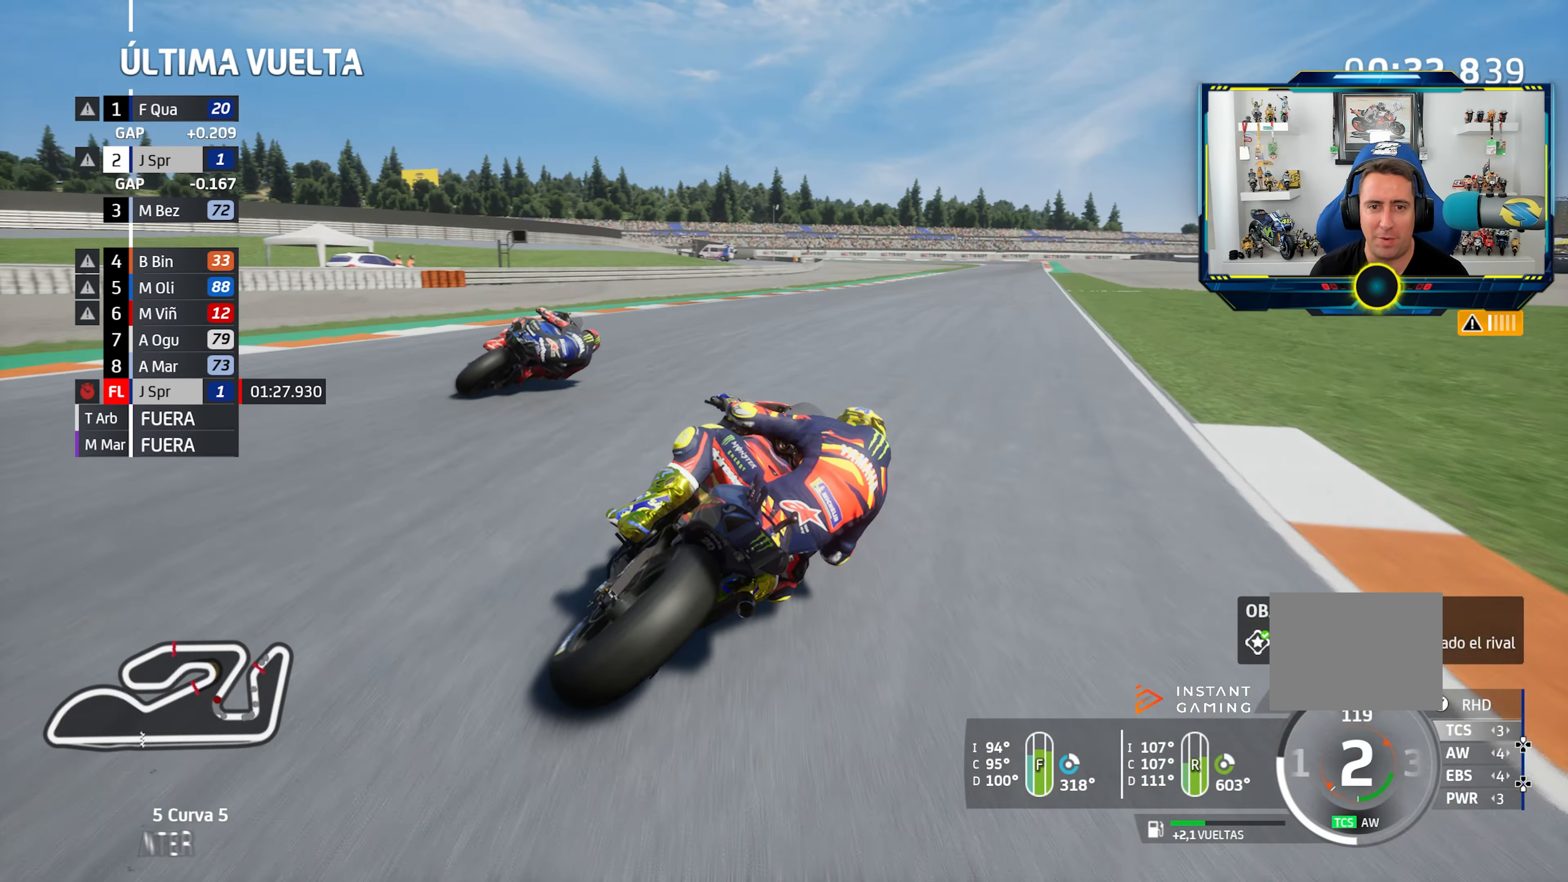
{"buttons": ["CIRCLE"], "left_stick": "right", "right_stick": "center", "events": [[400, "CIRCLE", "down"]]}
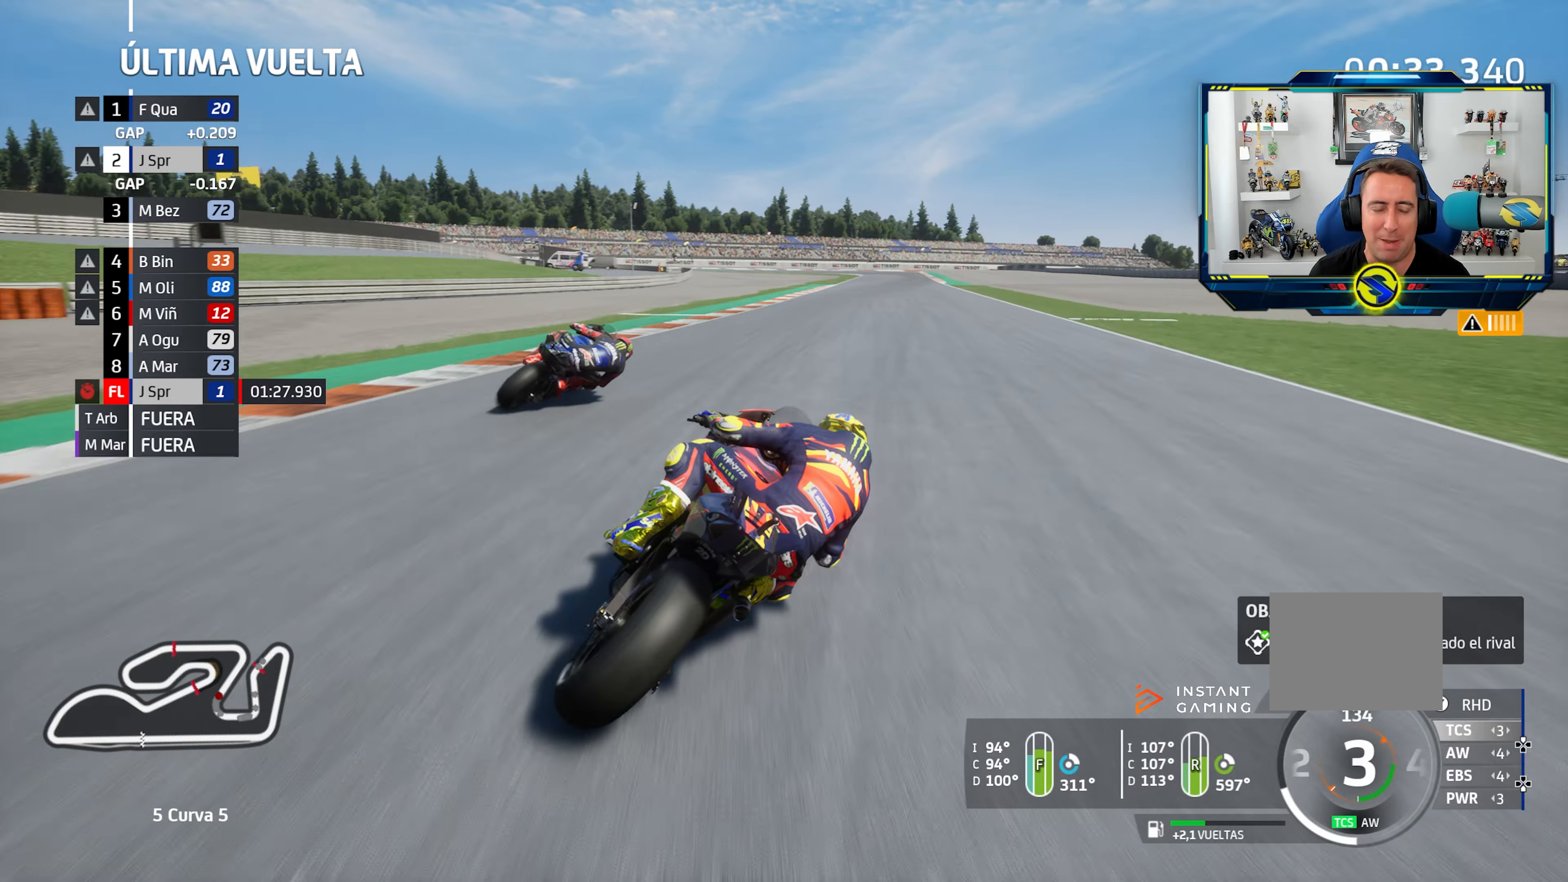
{"buttons": [], "left_stick": "center", "right_stick": "center", "events": [[16, "CIRCLE", "up"], [500, "left_stick", "center"]]}
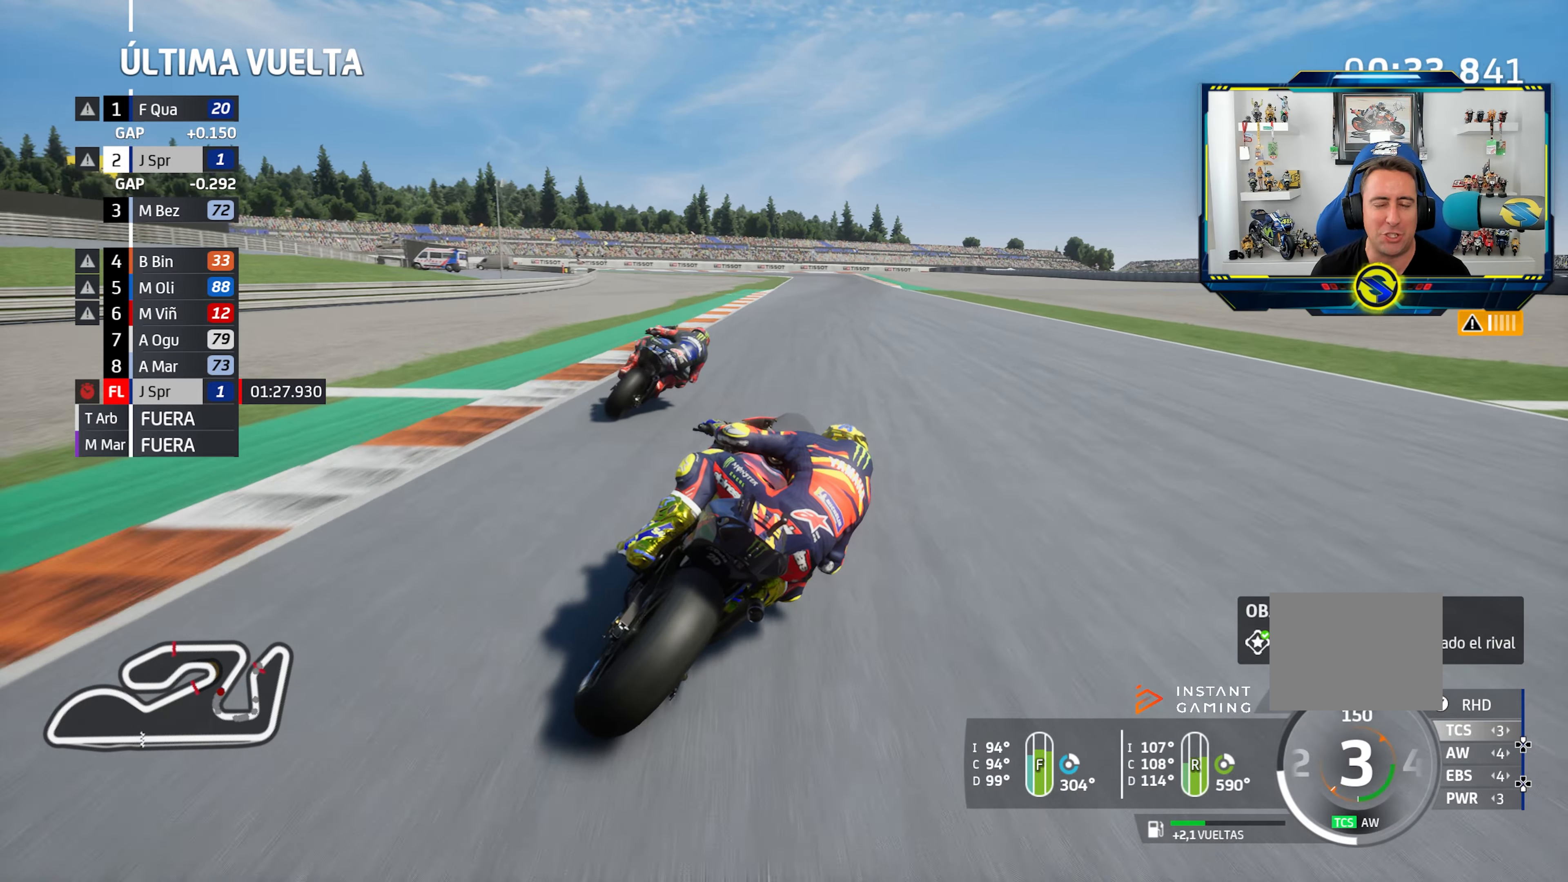
{"buttons": [], "left_stick": "right", "right_stick": "center", "events": [[33, "left_stick", "right"], [184, "left_stick", "center"], [234, "left_stick", "right"]]}
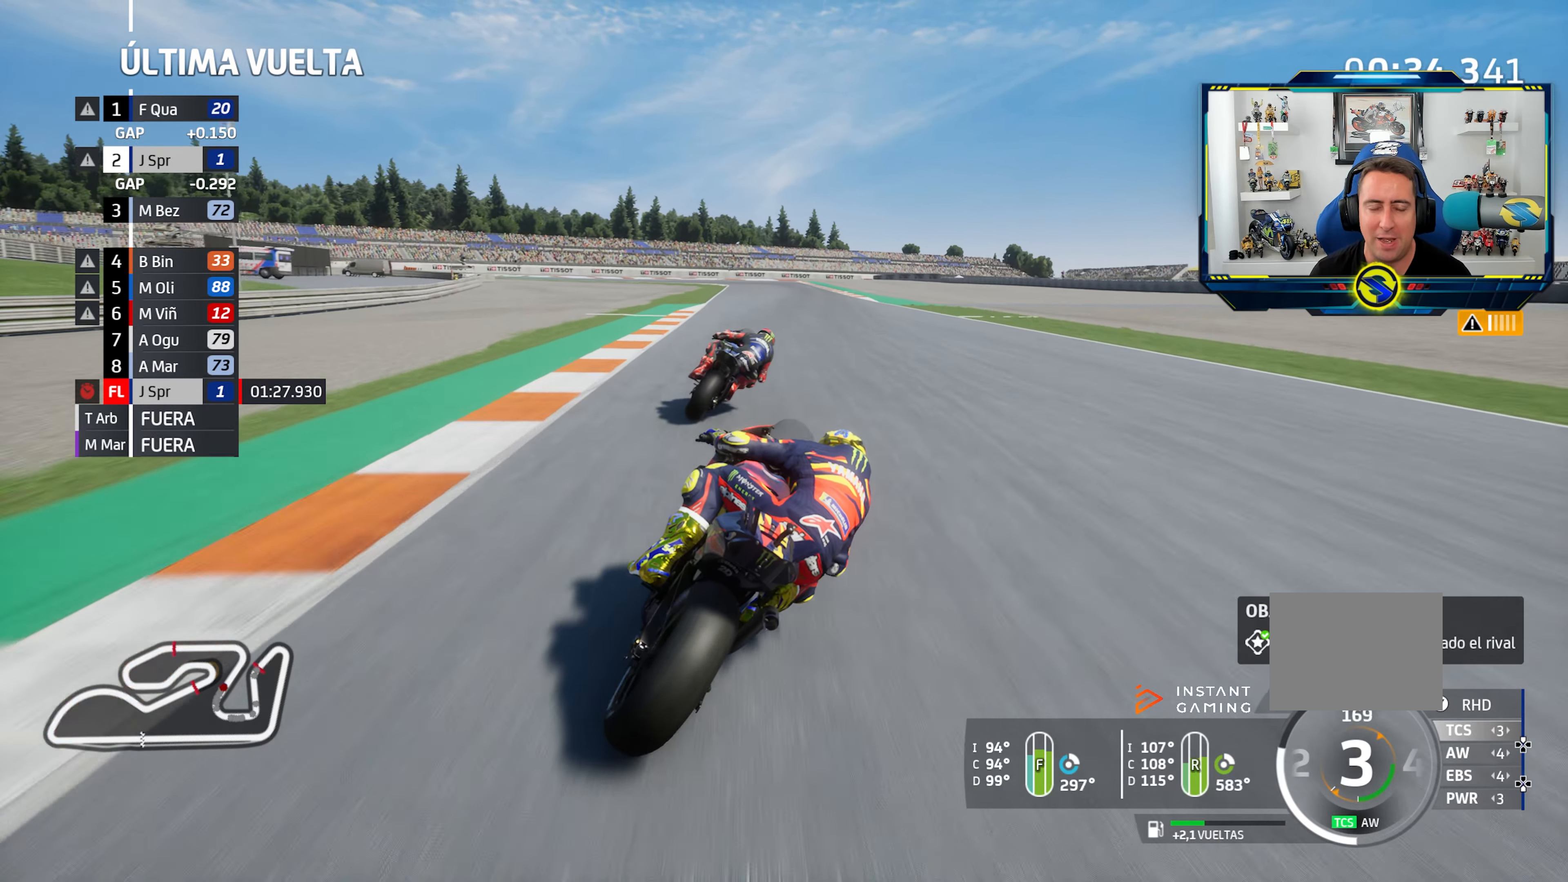
{"buttons": [], "left_stick": "left", "right_stick": "center", "events": [[100, "left_stick", "down-right"], [200, "left_stick", "center"], [350, "left_stick", "left"], [400, "CIRCLE", "down"], [500, "CIRCLE", "up"]]}
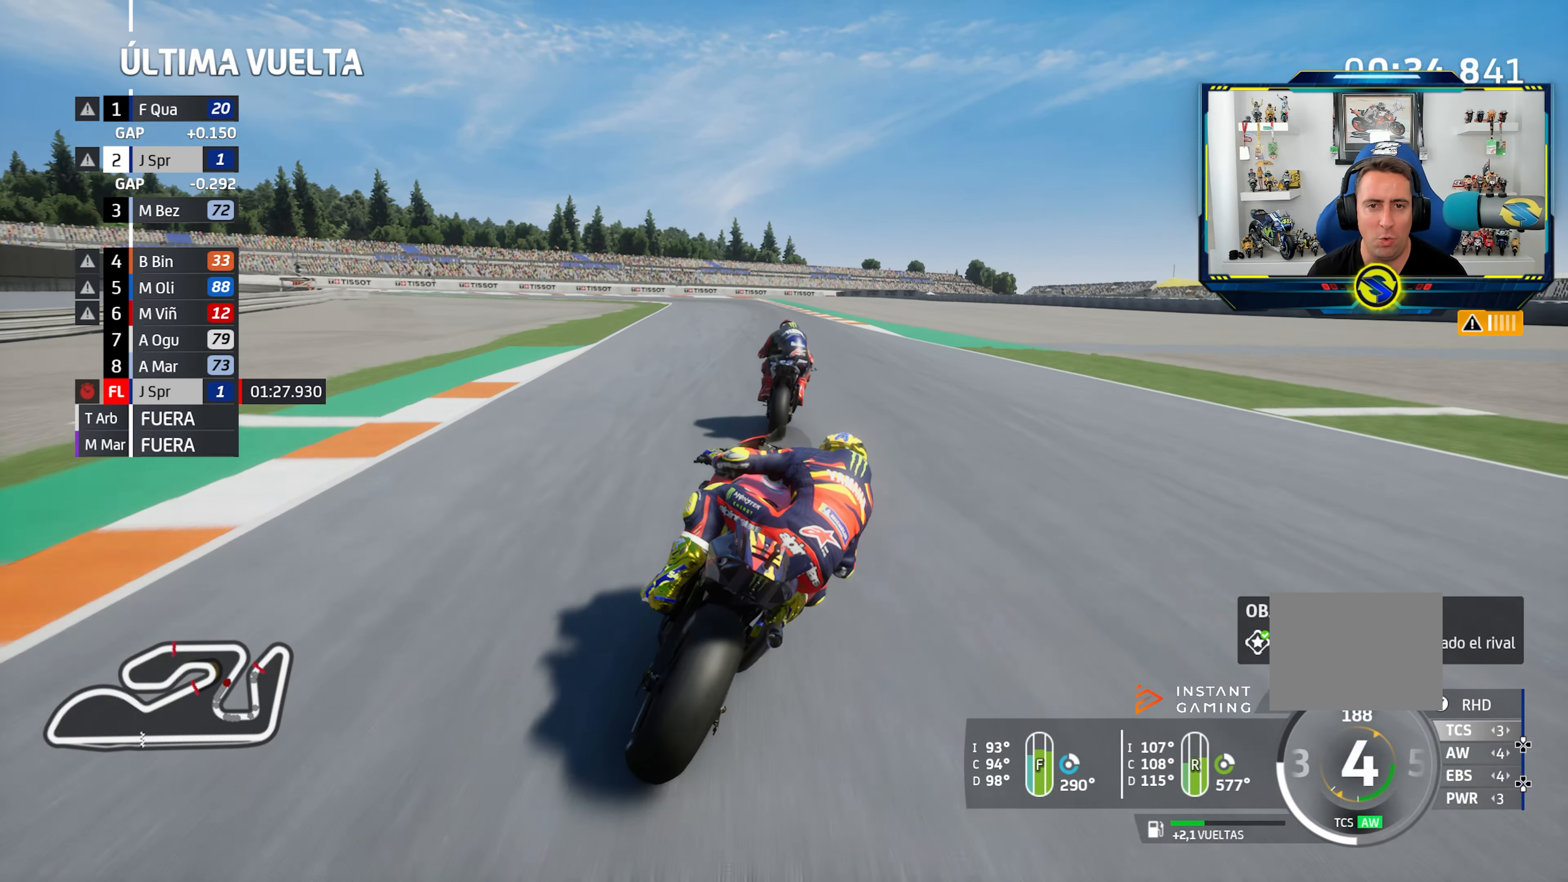
{"buttons": [], "left_stick": "left", "right_stick": "center", "events": []}
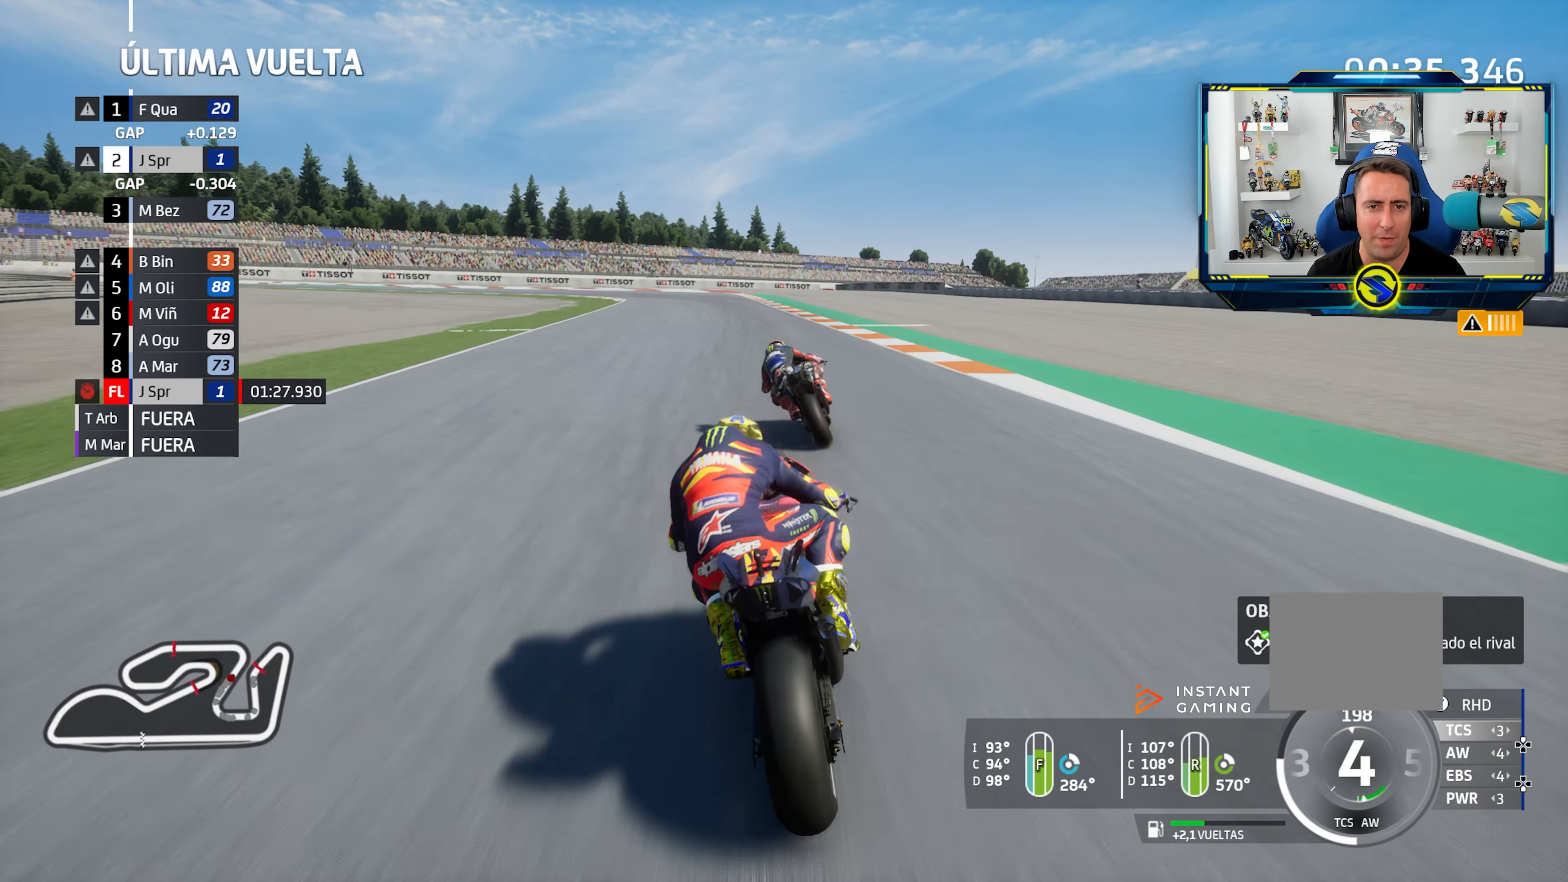
{"buttons": ["L2"], "left_stick": "left", "right_stick": "center", "events": [[116, "CROSS", "down"], [116, "L2", "down"], [116, "SQUARE", "down"], [233, "CROSS", "up"], [233, "SQUARE", "up"], [333, "CROSS", "down"], [433, "CROSS", "up"]]}
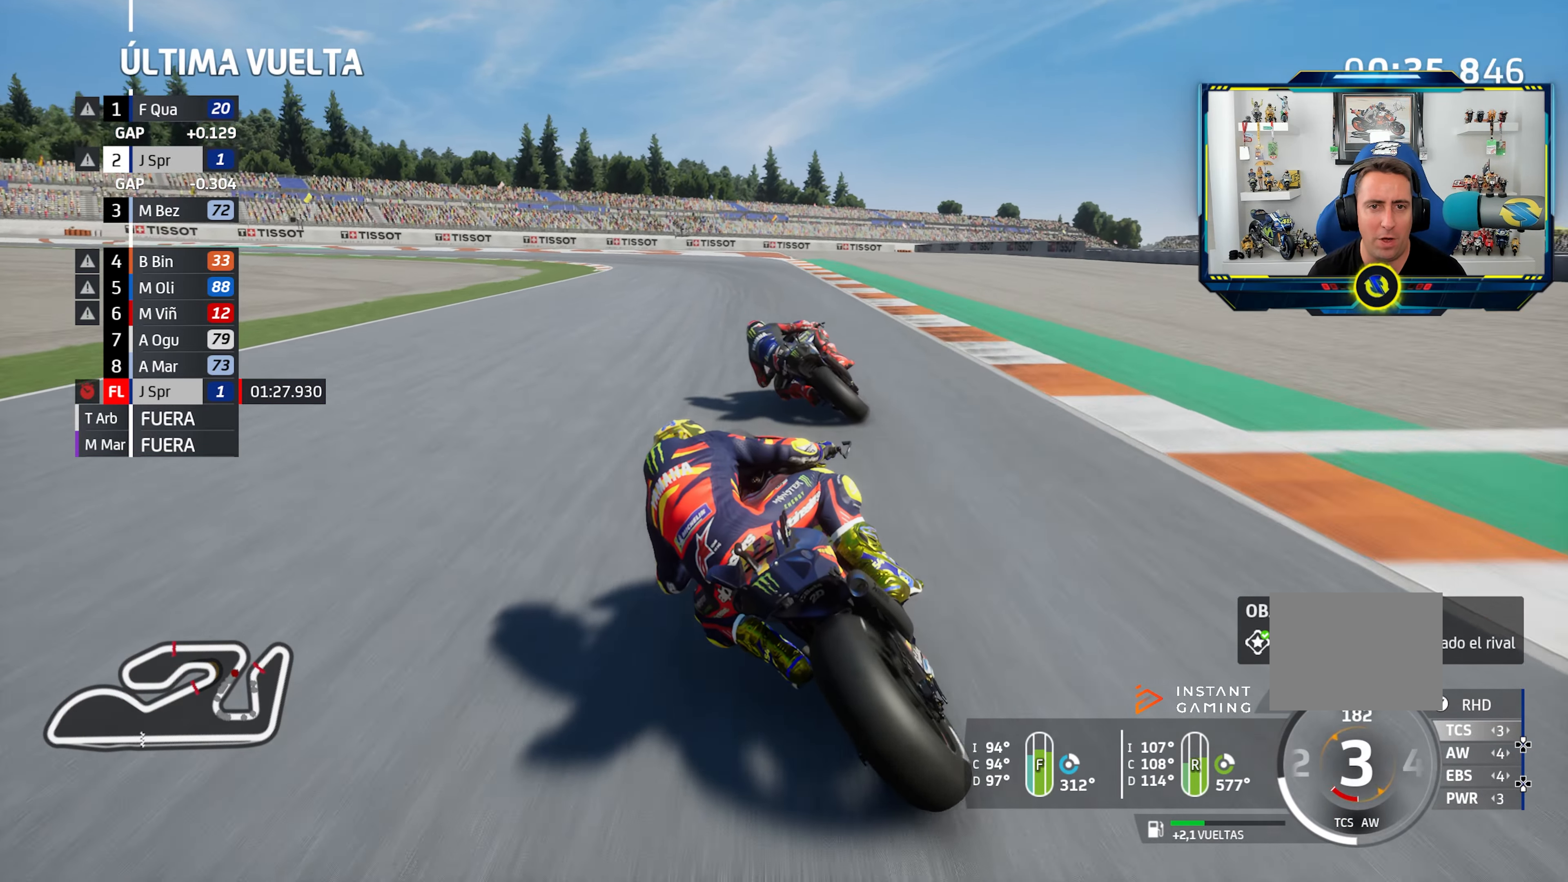
{"buttons": ["L2"], "left_stick": "left", "right_stick": "center", "events": [[17, "CROSS", "down"], [100, "CROSS", "up"], [200, "CROSS", "down"], [284, "CROSS", "up"], [384, "CROSS", "down"], [467, "CROSS", "up"]]}
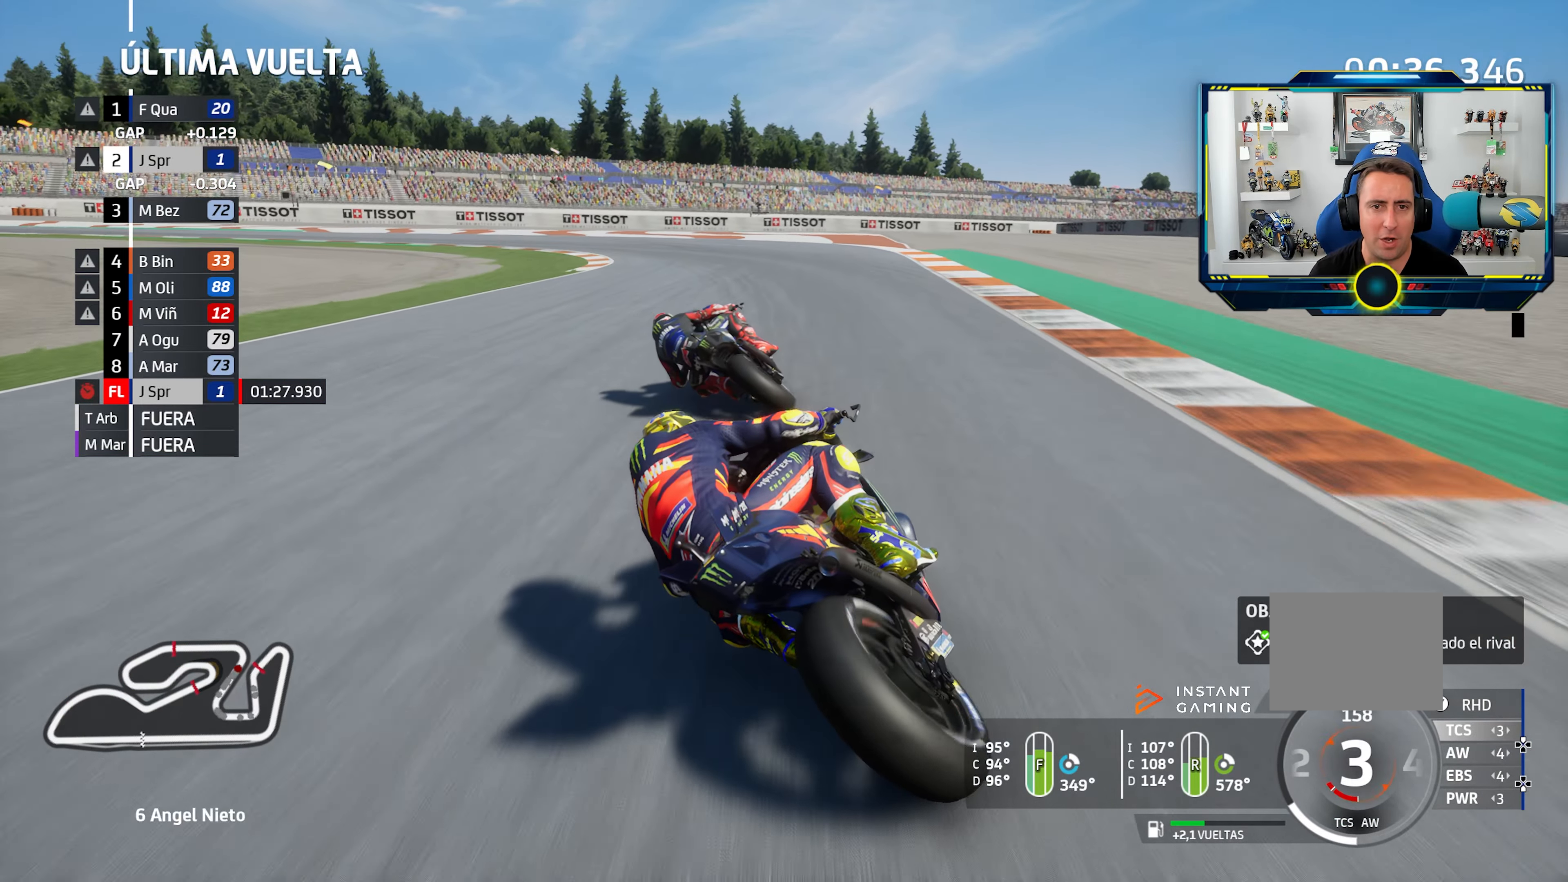
{"buttons": ["CROSS", "L2"], "left_stick": "left", "right_stick": "center", "events": [[50, "CROSS", "down"], [166, "CROSS", "up"], [216, "CROSS", "down"], [350, "CROSS", "up"], [433, "CROSS", "down"]]}
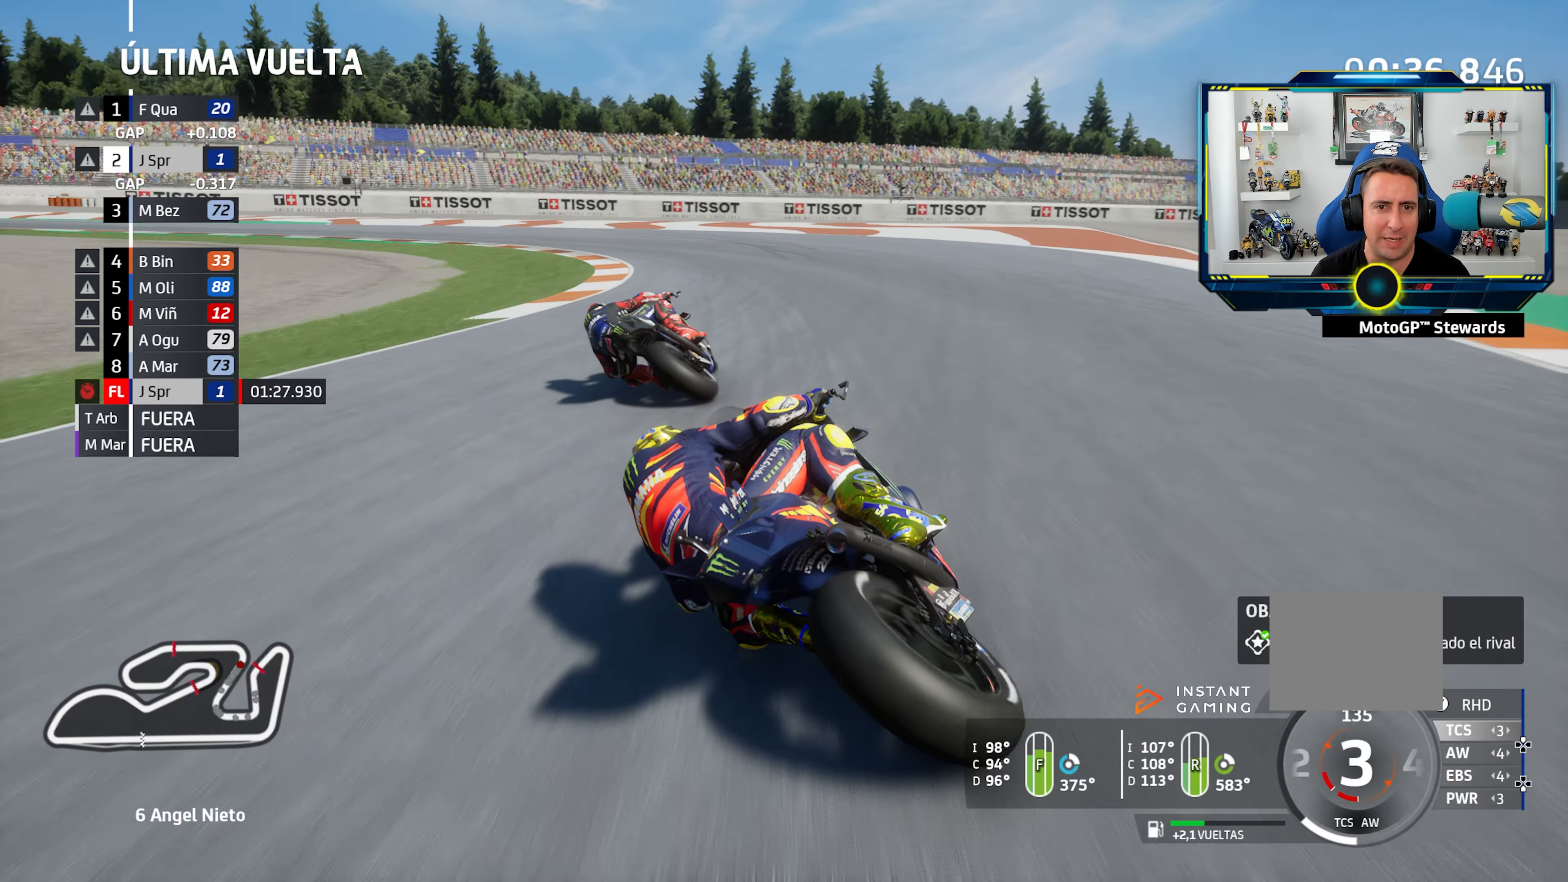
{"buttons": ["CROSS", "L2"], "left_stick": "left", "right_stick": "center", "events": [[33, "CROSS", "up"], [117, "CROSS", "down"], [217, "CROSS", "up"], [284, "CROSS", "down"], [400, "CROSS", "up"], [467, "CROSS", "down"]]}
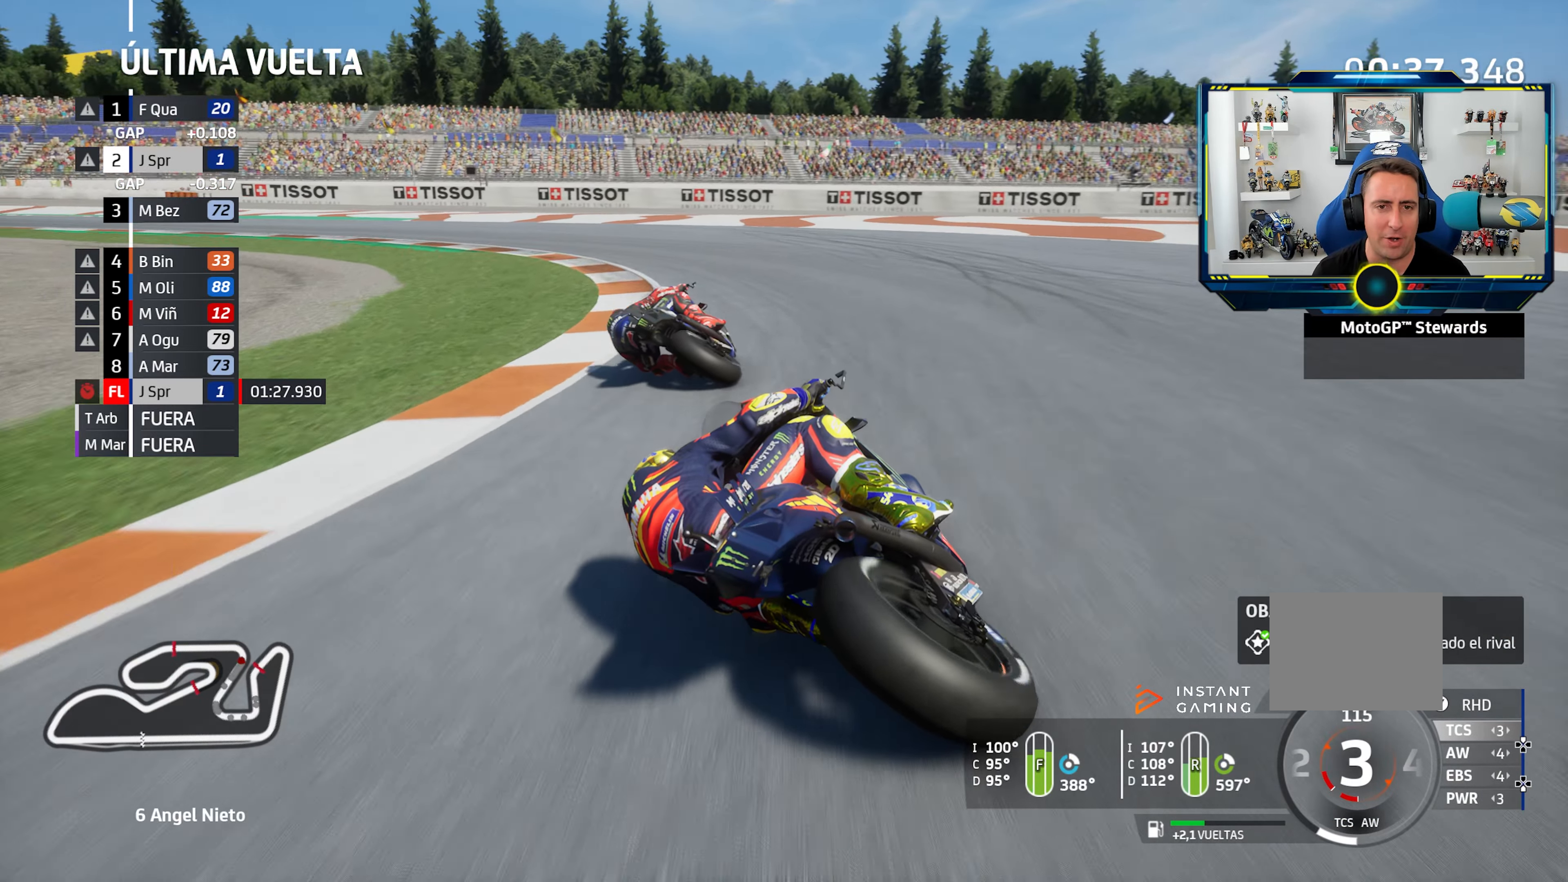
{"buttons": ["L2"], "left_stick": "left", "right_stick": "center", "events": [[83, "CROSS", "up"], [166, "CROSS", "down"], [166, "SQUARE", "down"], [283, "CROSS", "up"], [283, "SQUARE", "up"], [350, "CROSS", "down"], [467, "CROSS", "up"]]}
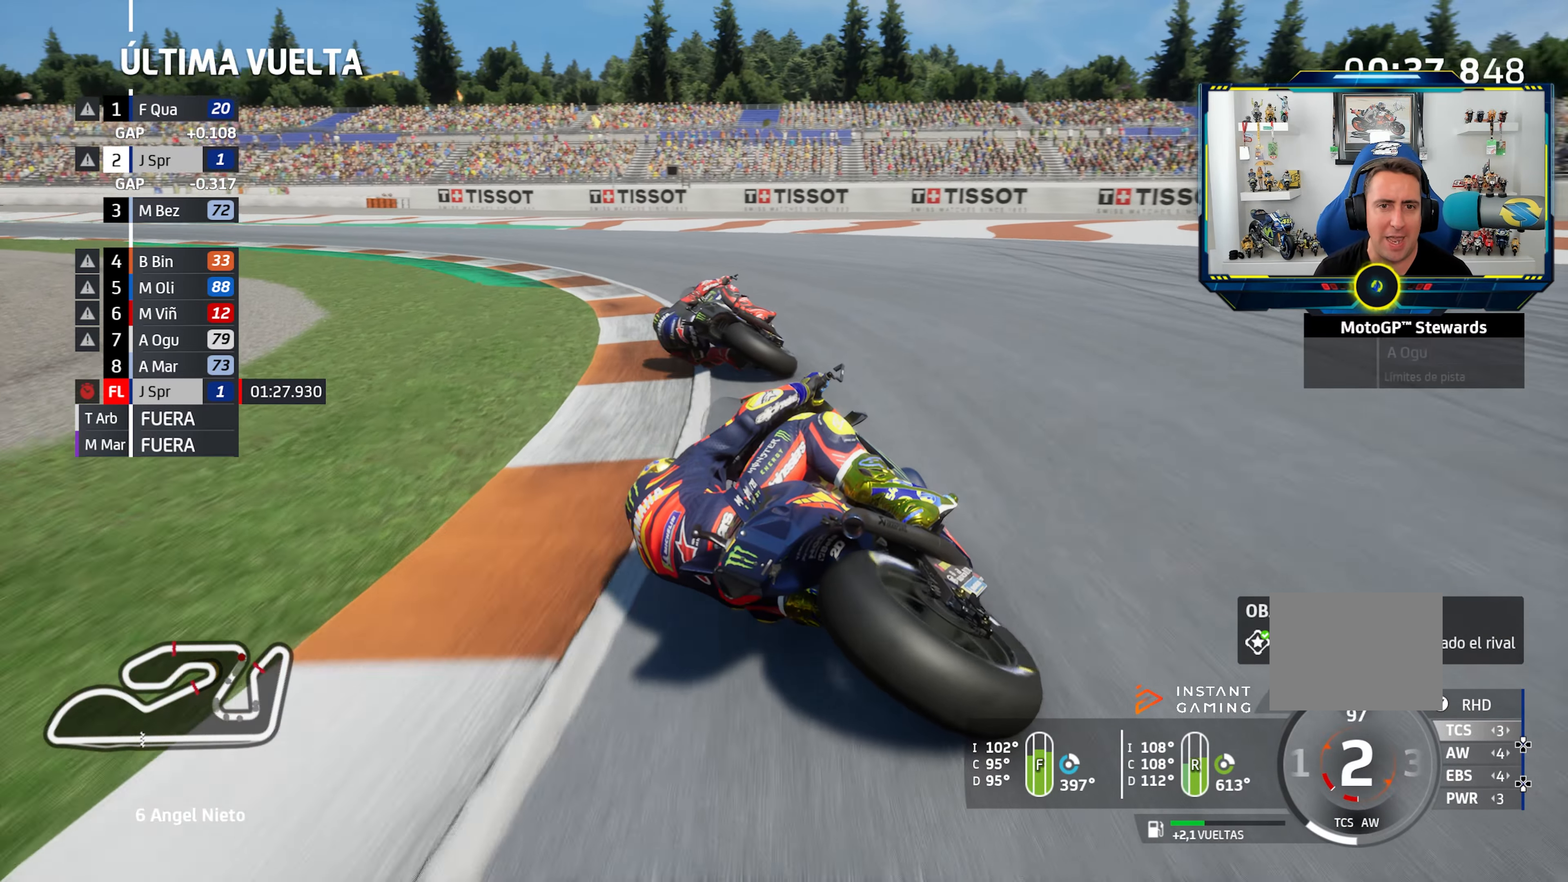
{"buttons": [], "left_stick": "left", "right_stick": "center", "events": [[50, "CROSS", "down"], [150, "CROSS", "up"], [234, "CROSS", "down"], [350, "CROSS", "up"], [367, "L2", "up"]]}
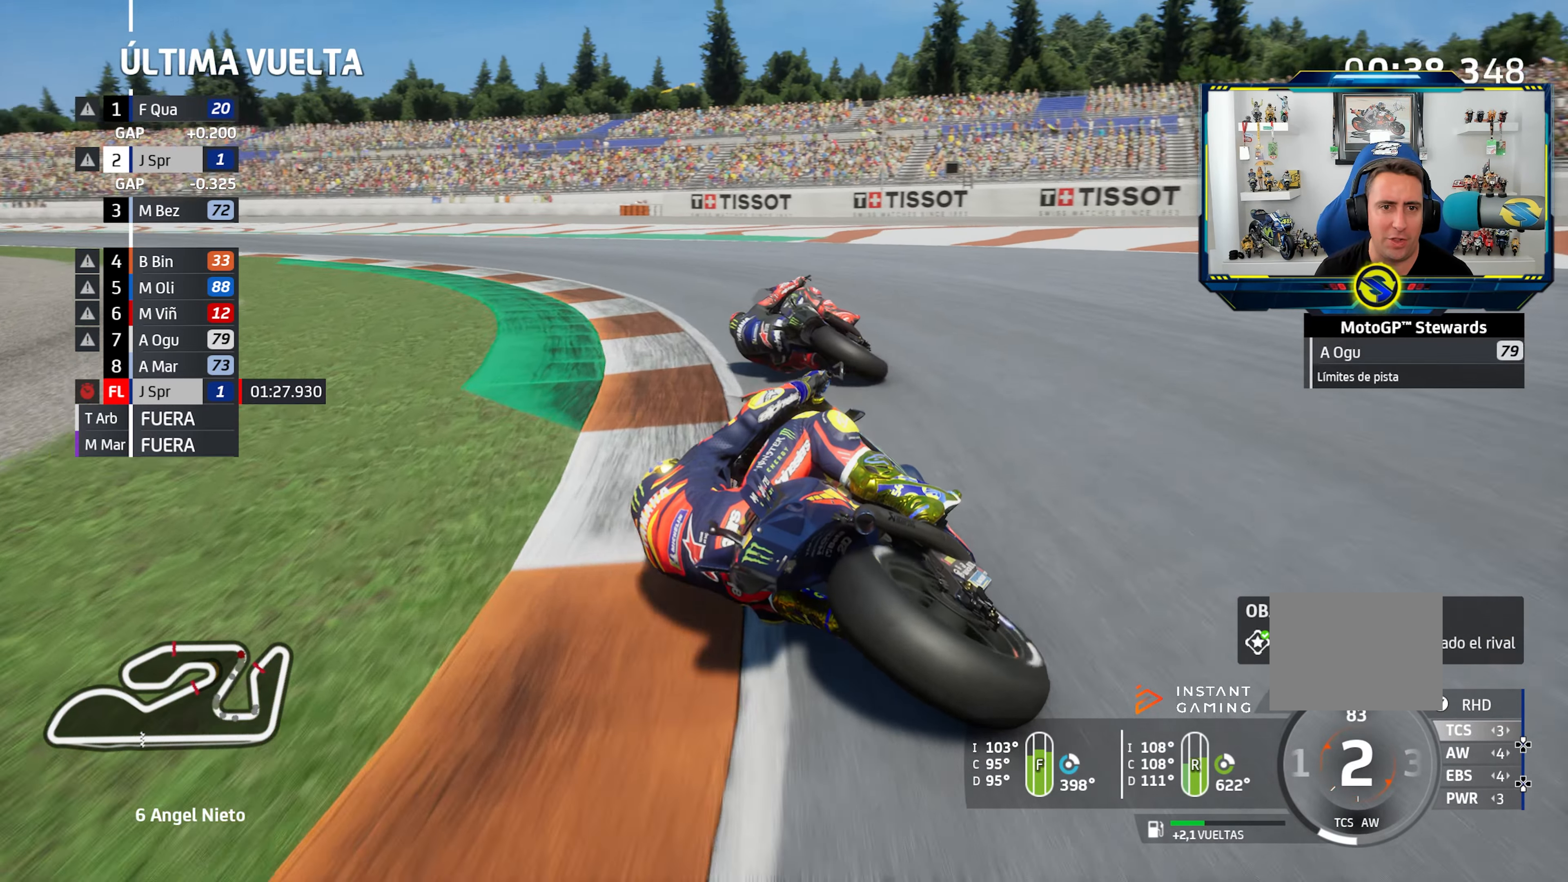
{"buttons": [], "left_stick": "left", "right_stick": "center", "events": []}
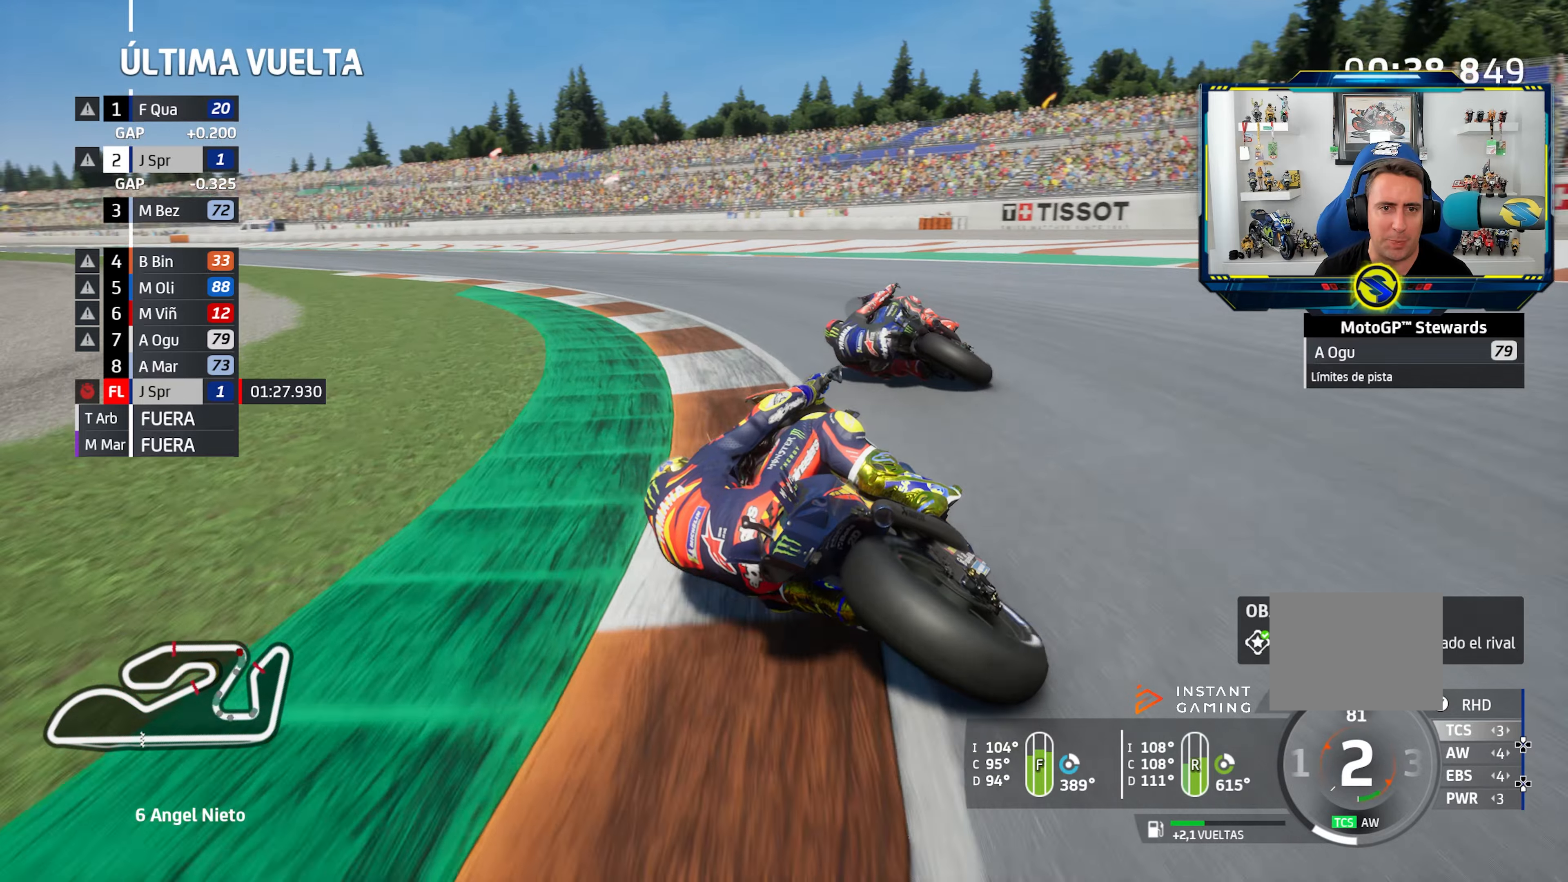
{"buttons": [], "left_stick": "left", "right_stick": "center", "events": []}